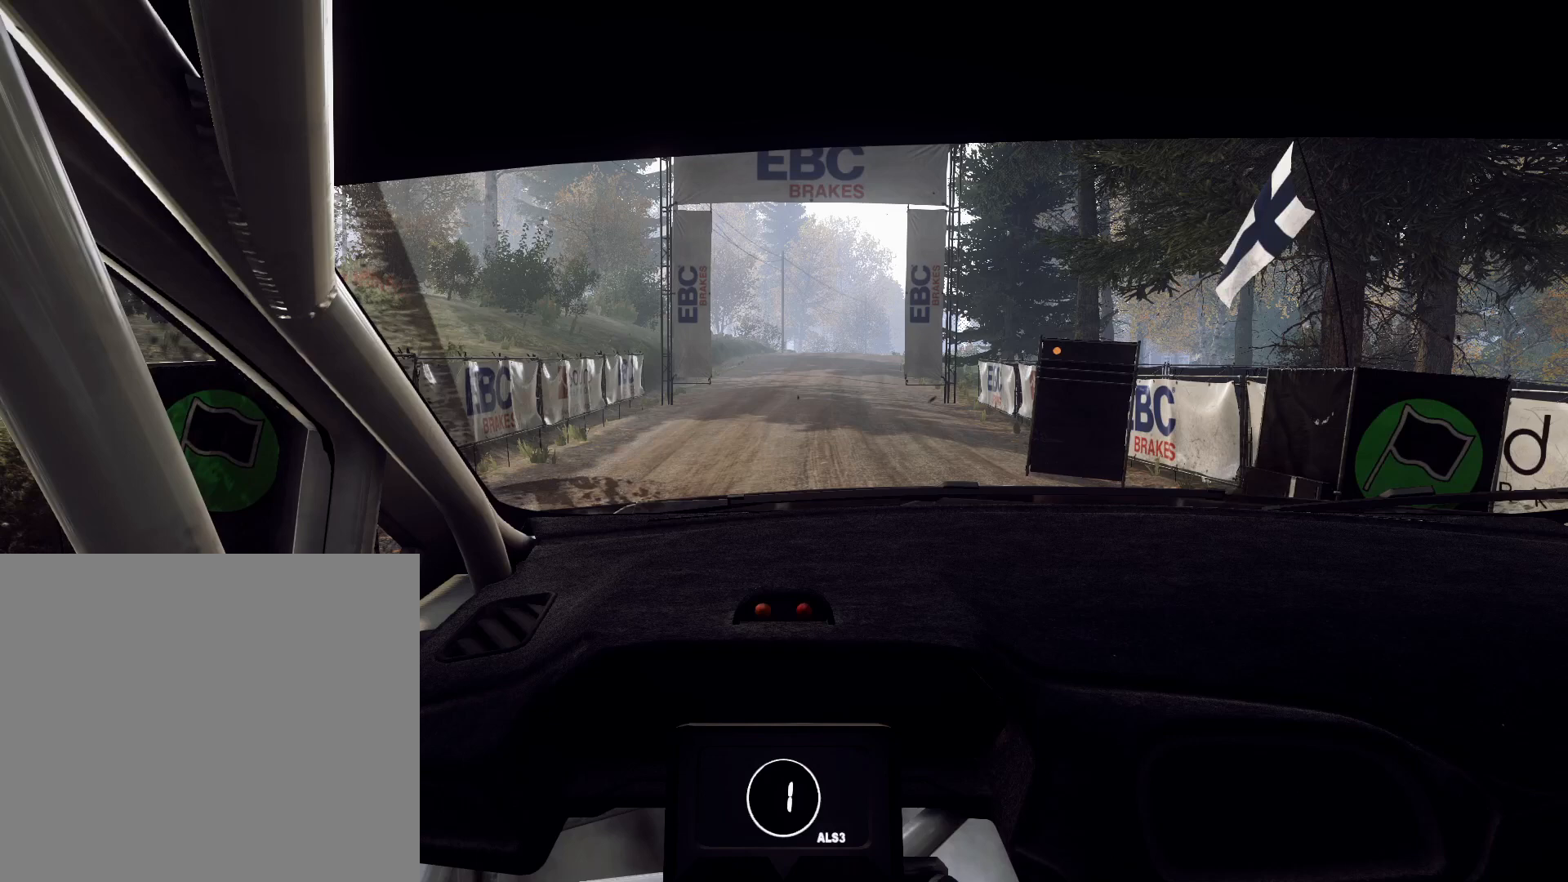
Gameplay with a controller (Xbox layout); each line is a JSON object with the inputs held at the frame after it. "events" lists button and stick changes between this image and that frame as [ms after this image, input, new state], when the widget could be followed in between.
{"buttons": [], "left_stick": "center", "right_stick": "center", "events": []}
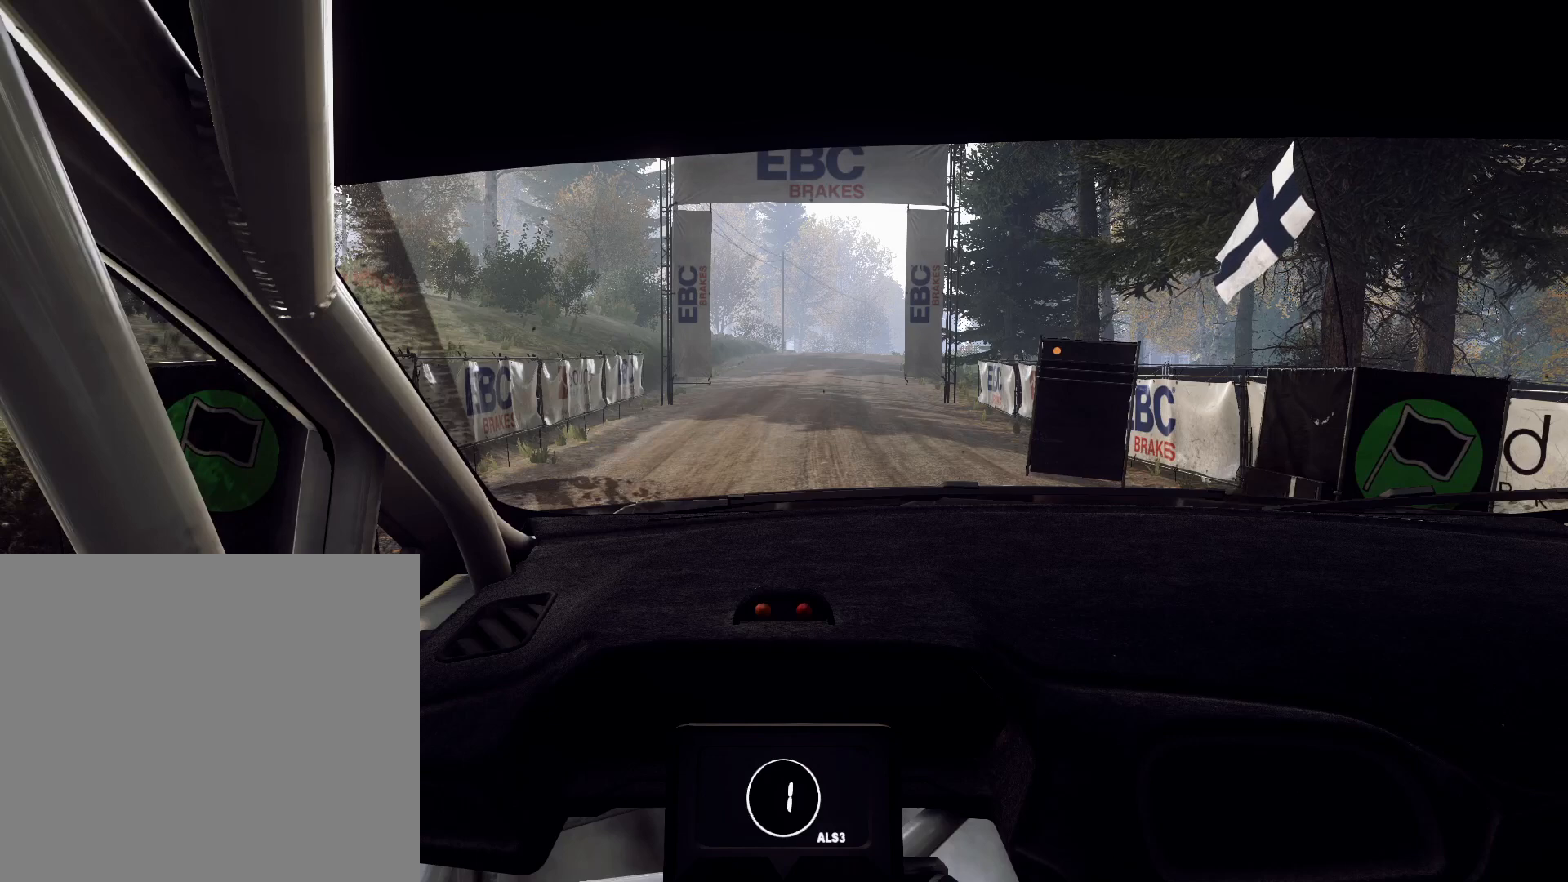
{"buttons": [], "left_stick": "center", "right_stick": "center", "events": []}
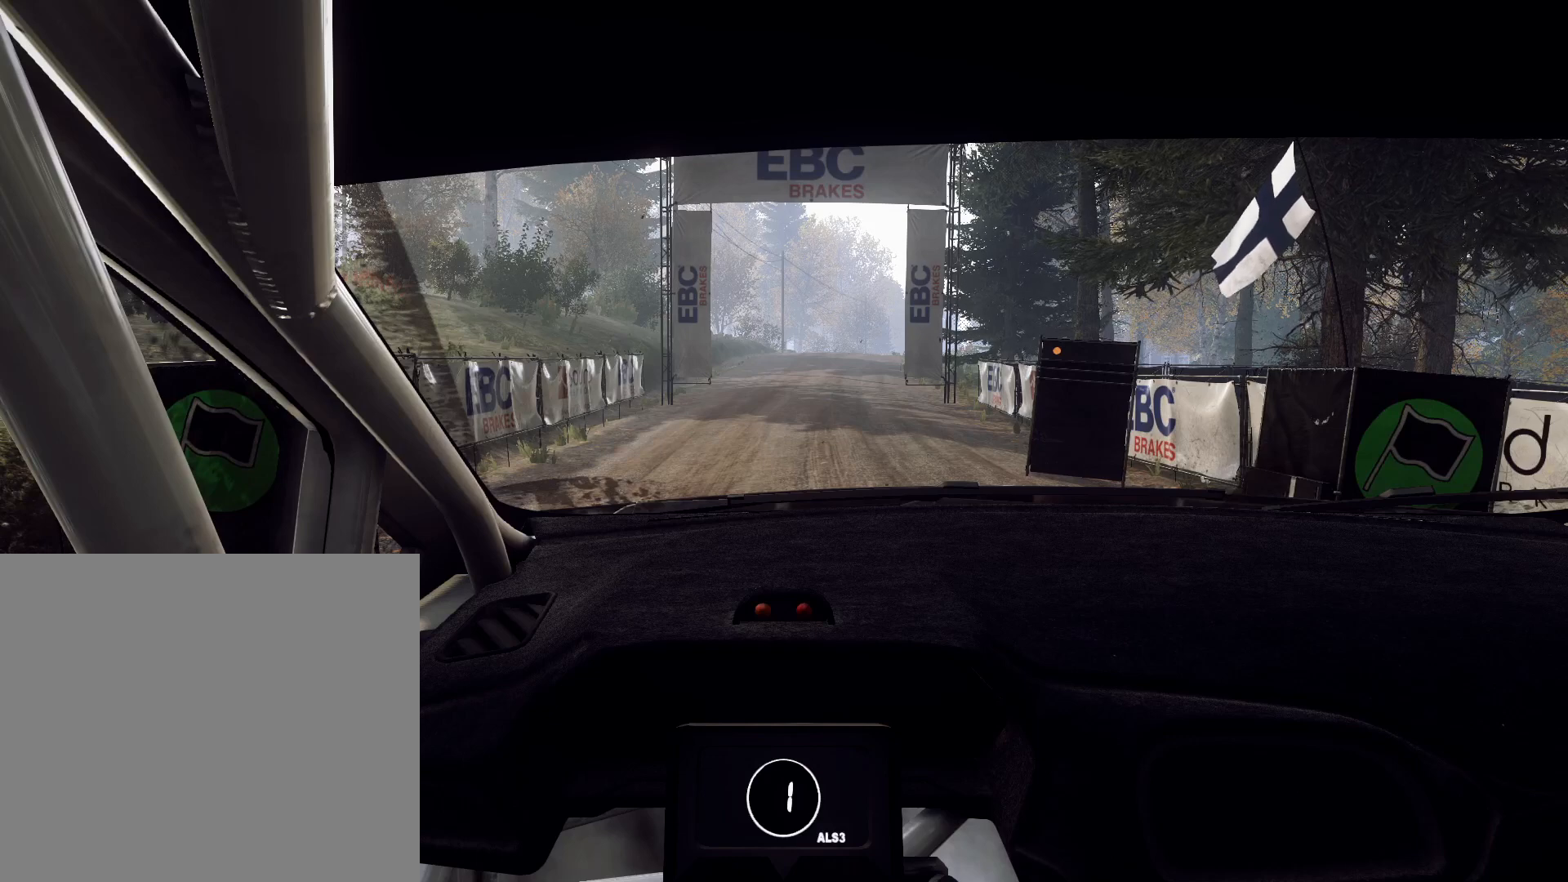
{"buttons": ["R2"], "left_stick": "center", "right_stick": "center", "events": [[133, "R2", "down"]]}
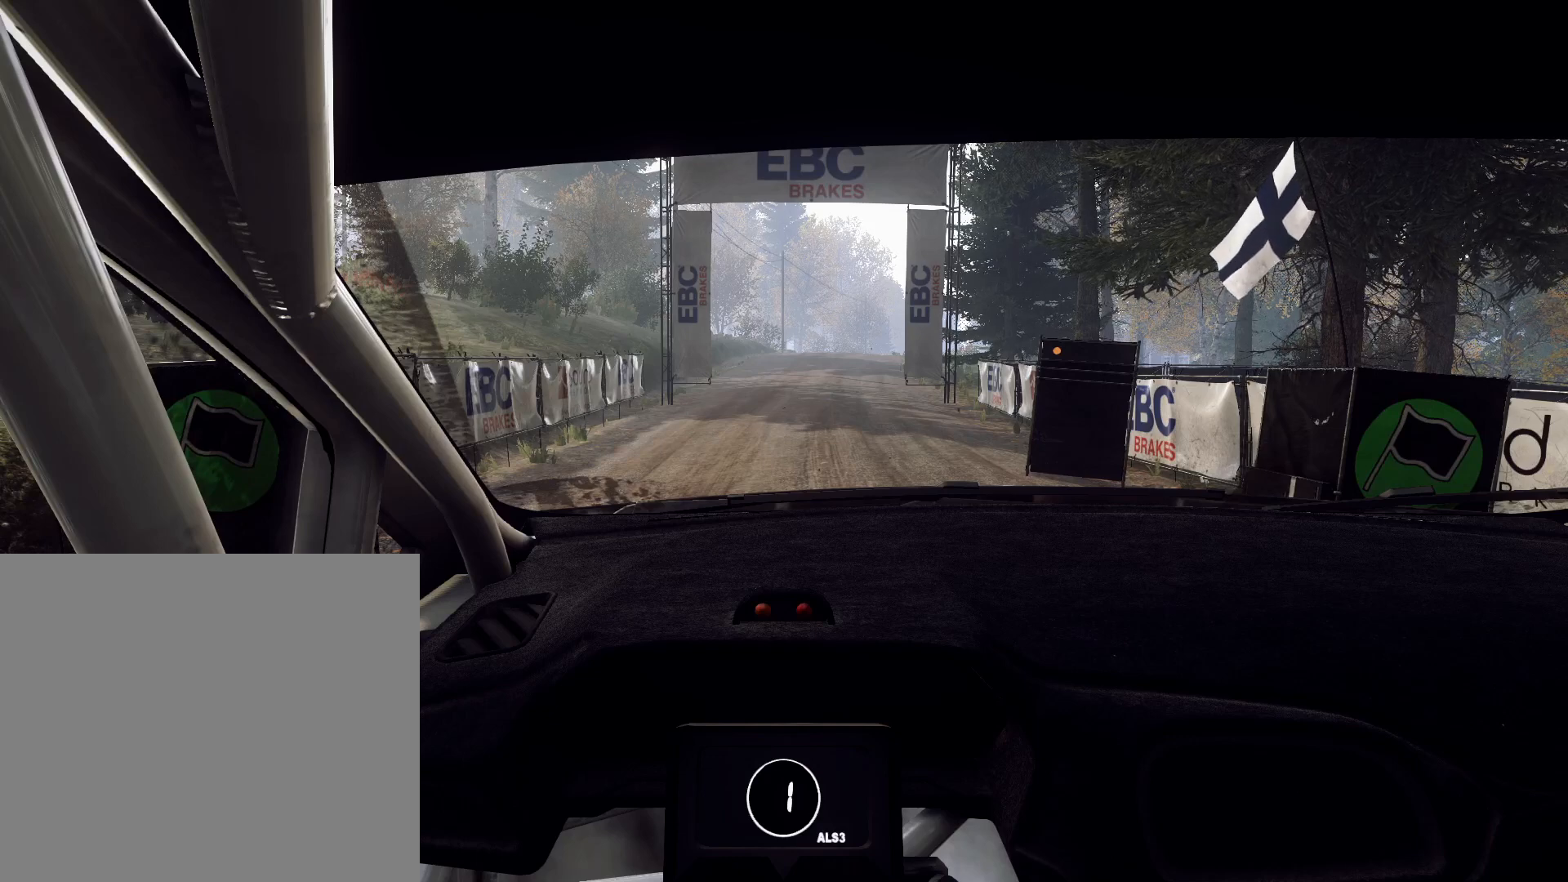
{"buttons": ["R2"], "left_stick": "center", "right_stick": "center", "events": []}
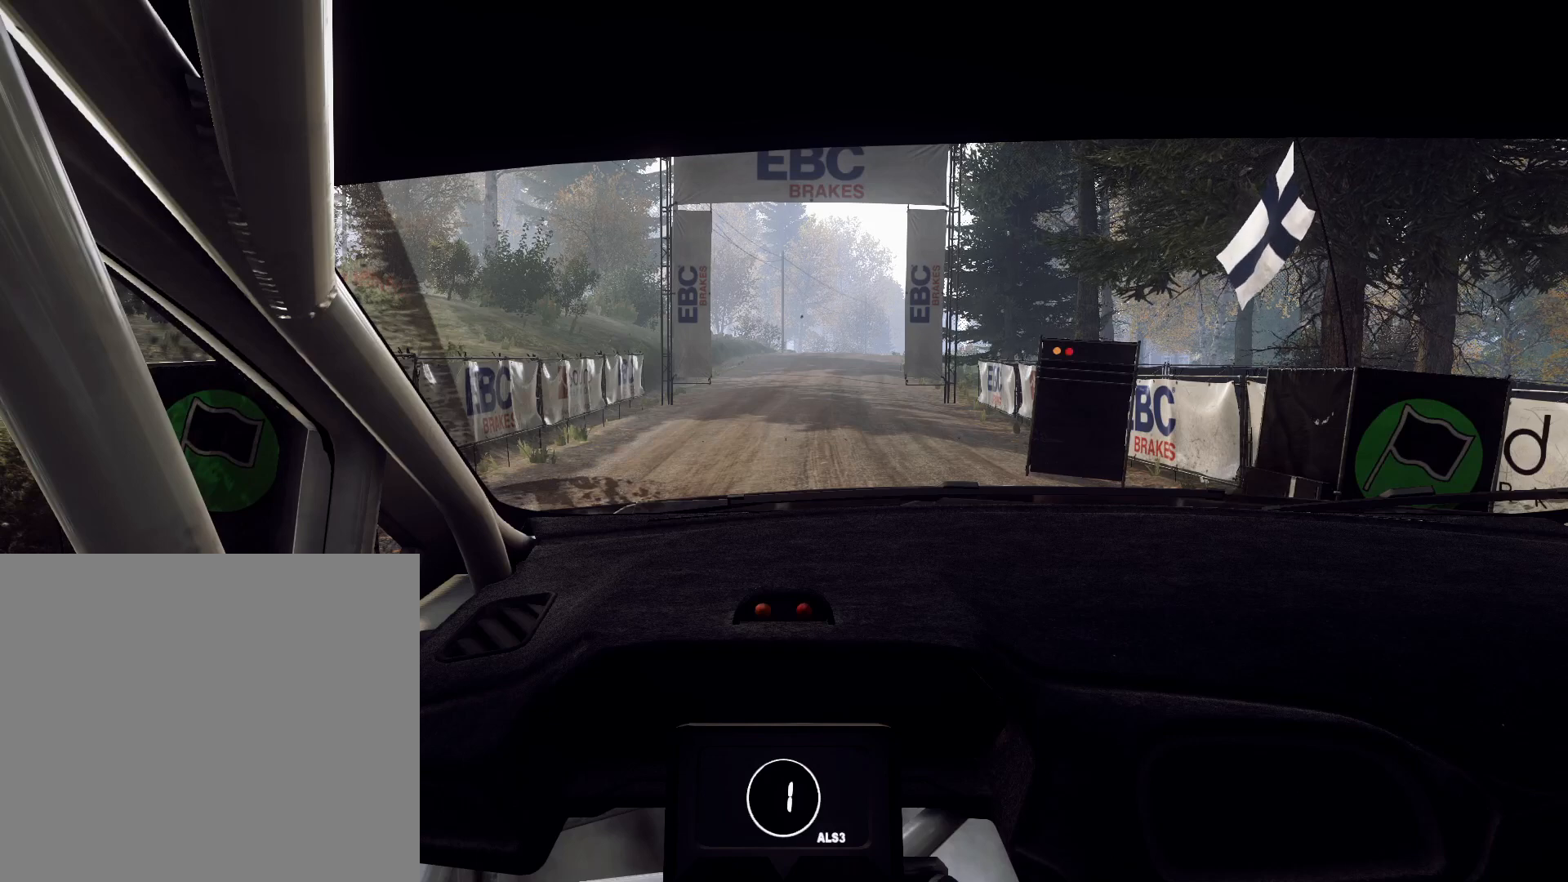
{"buttons": ["R2"], "left_stick": "center", "right_stick": "center", "events": []}
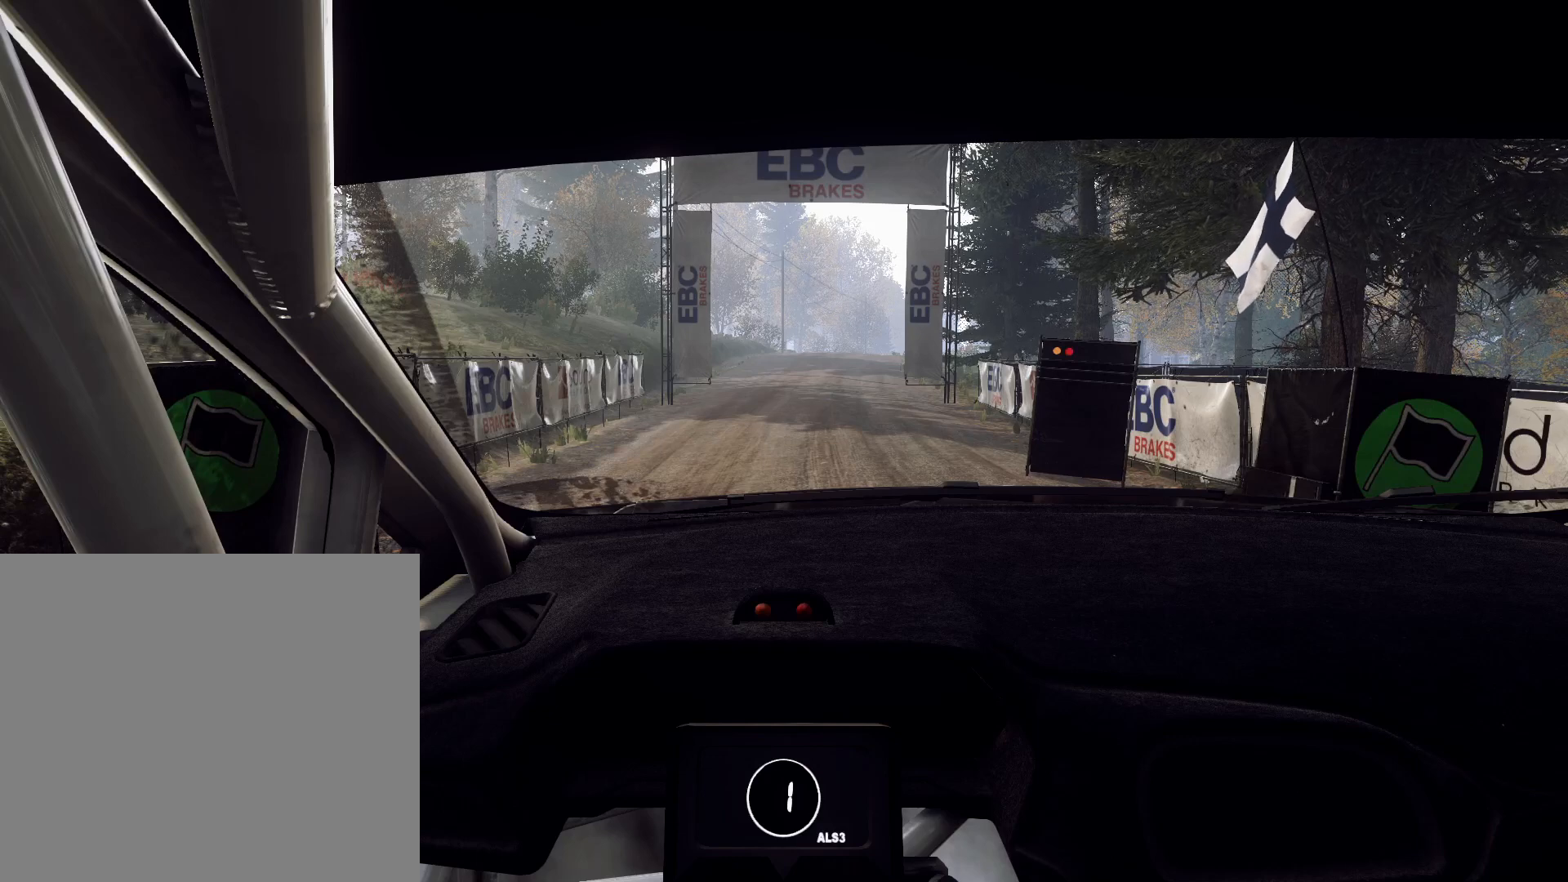
{"buttons": ["R2"], "left_stick": "center", "right_stick": "up", "events": [[100, "right_stick", "up"]]}
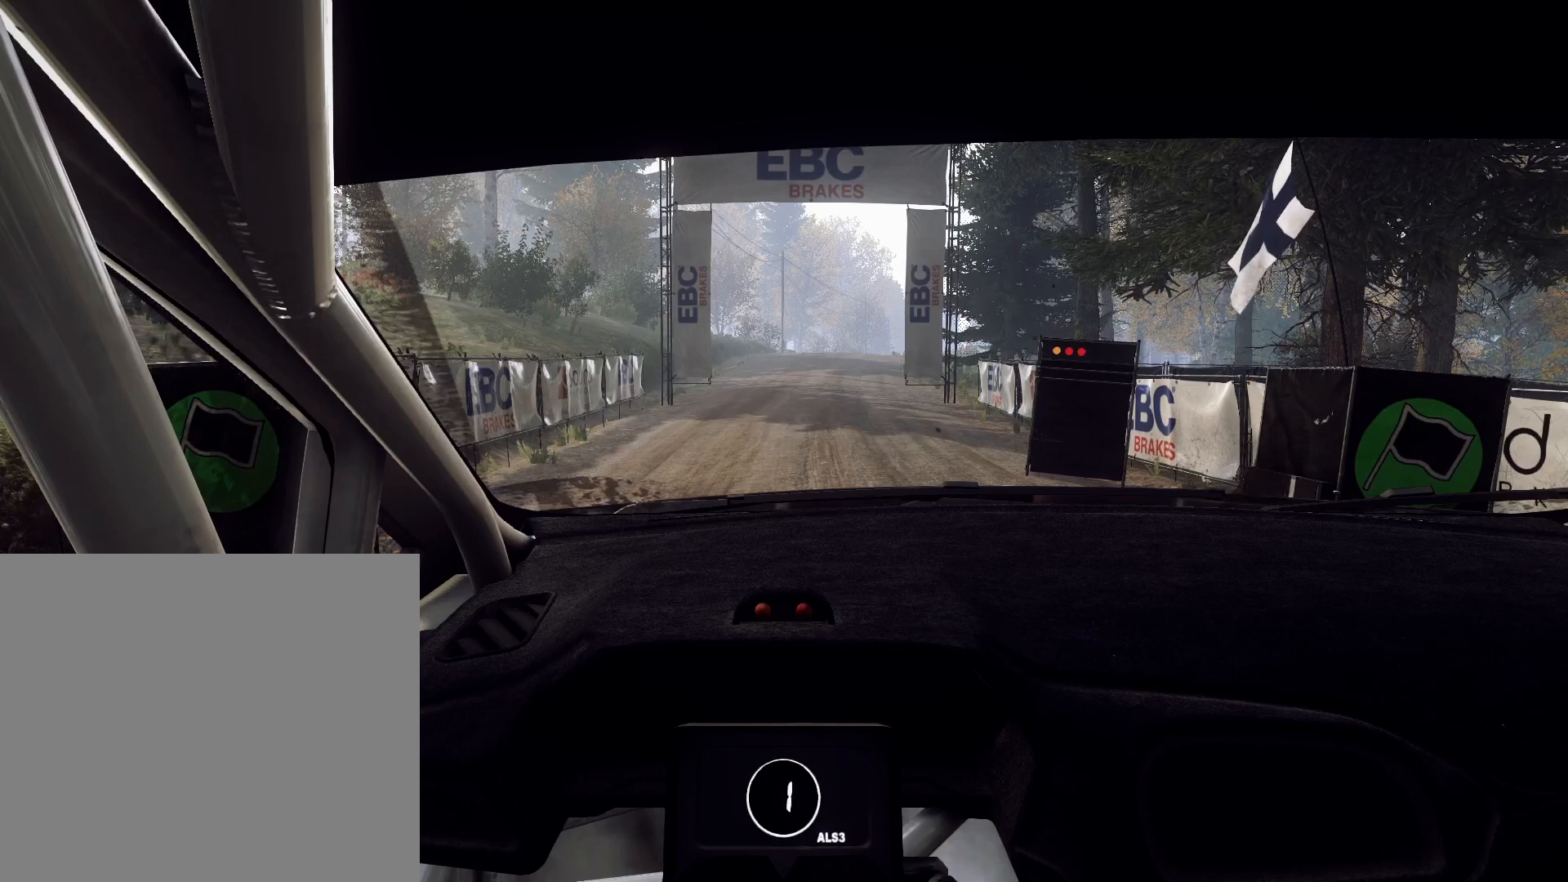
{"buttons": ["R2"], "left_stick": "center", "right_stick": "center", "events": [[200, "right_stick", "center"]]}
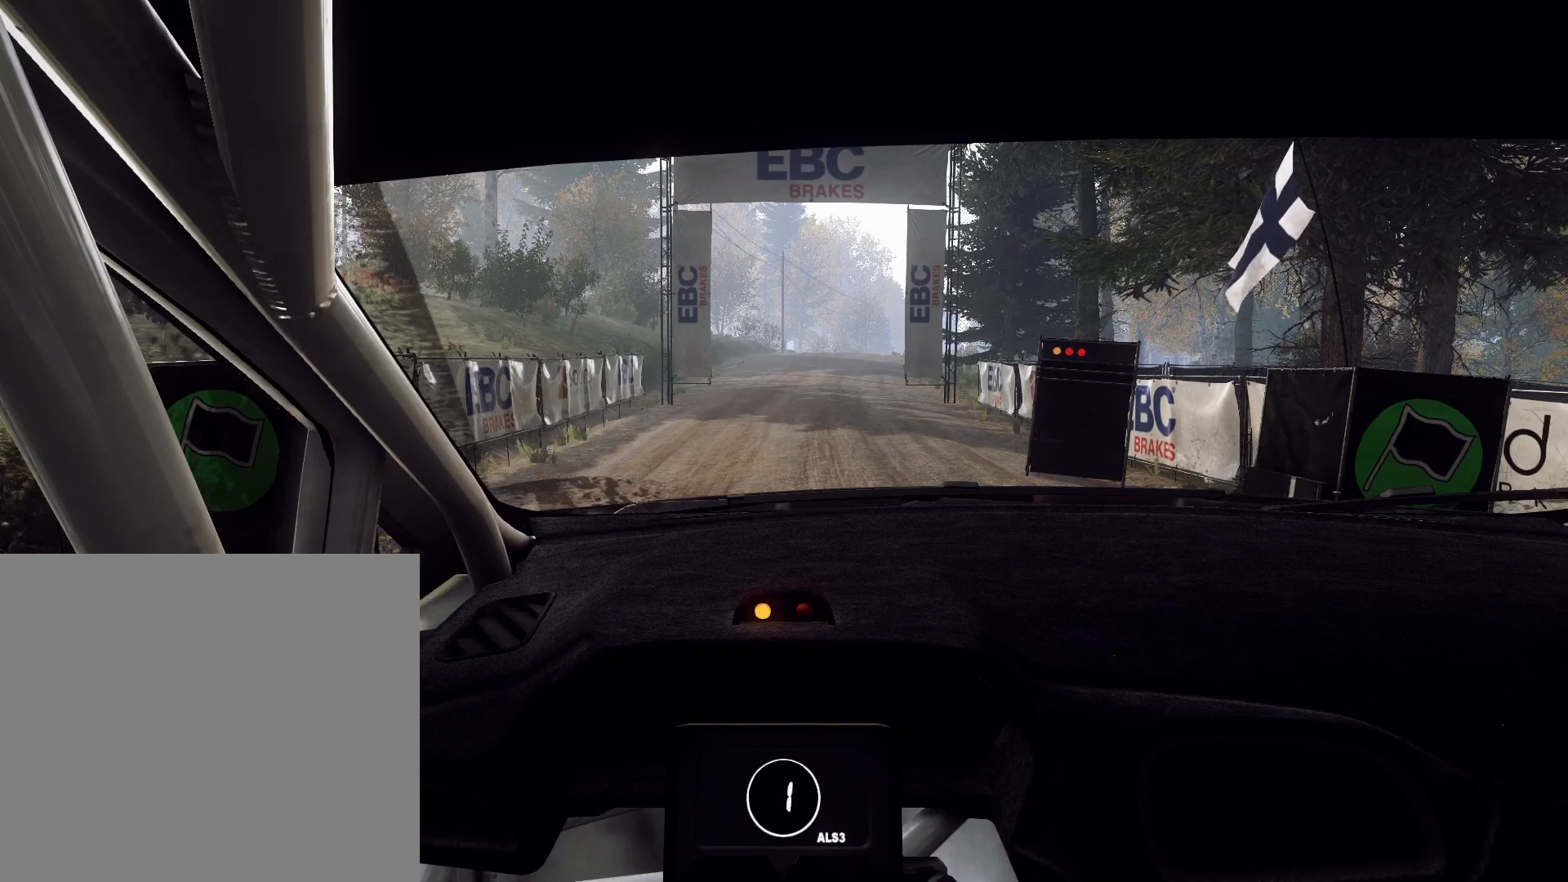
{"buttons": ["R2"], "left_stick": "center", "right_stick": "up", "events": [[367, "right_stick", "up"]]}
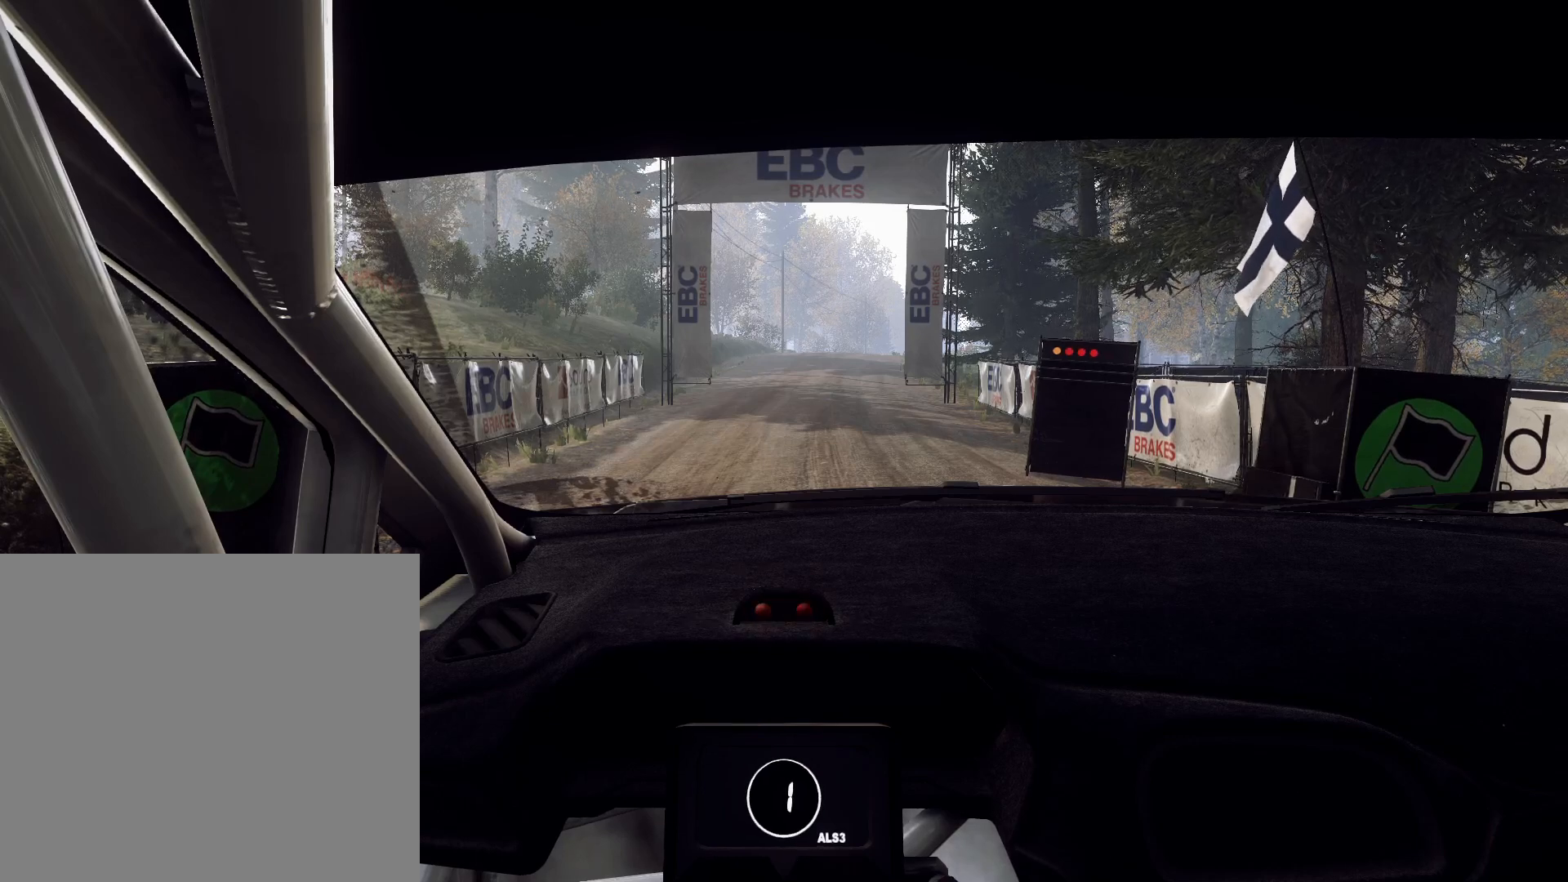
{"buttons": ["R2"], "left_stick": "center", "right_stick": "center", "events": [[233, "right_stick", "center"]]}
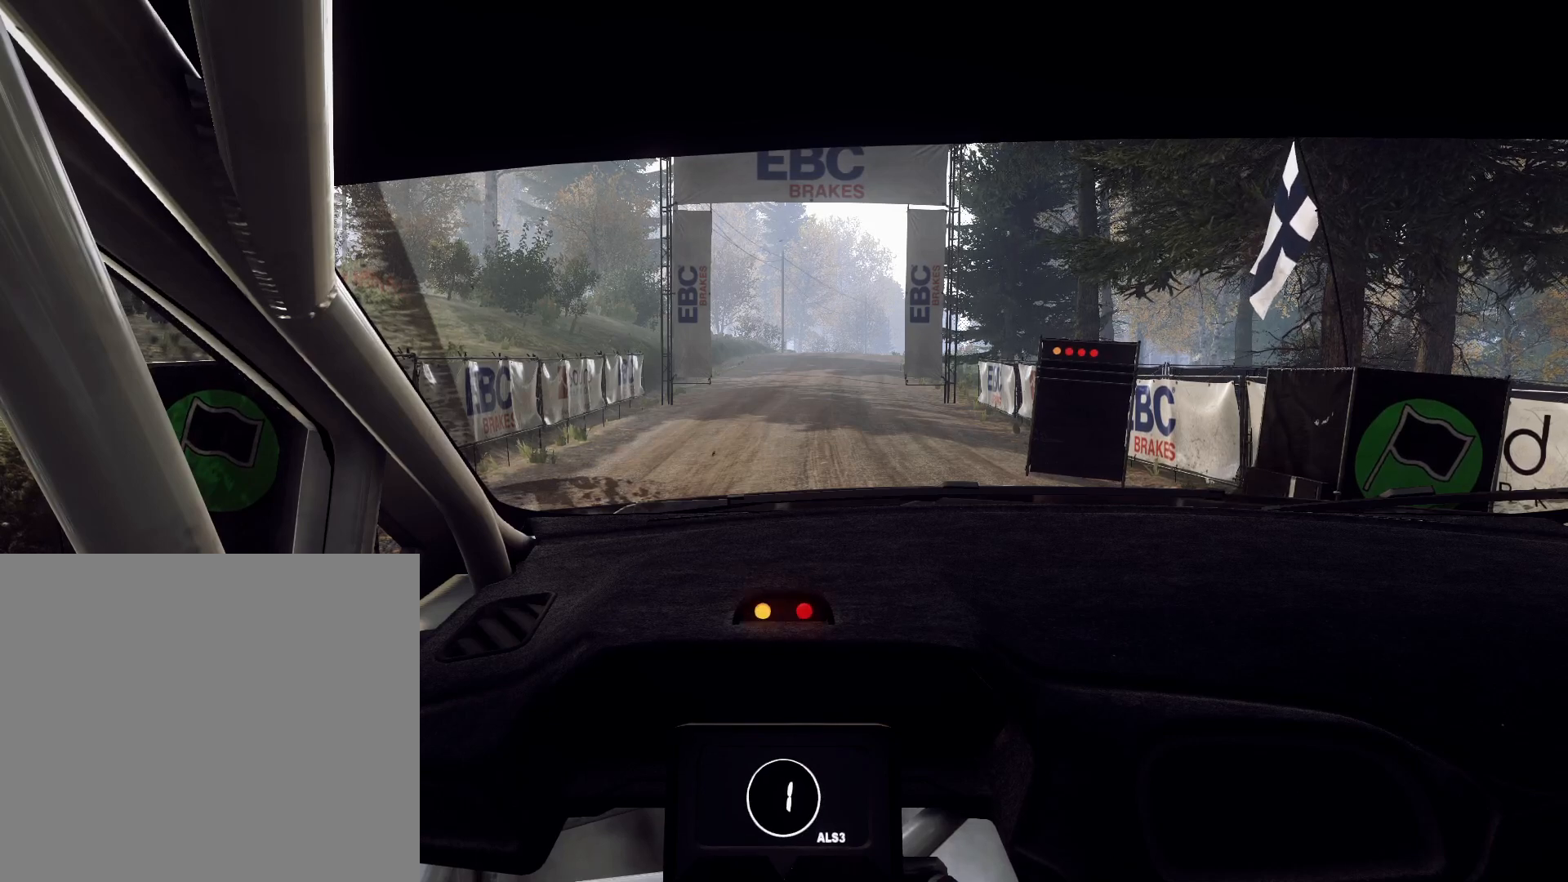
{"buttons": ["R2"], "left_stick": "center", "right_stick": "center", "events": [[133, "right_stick", "up"], [500, "right_stick", "center"]]}
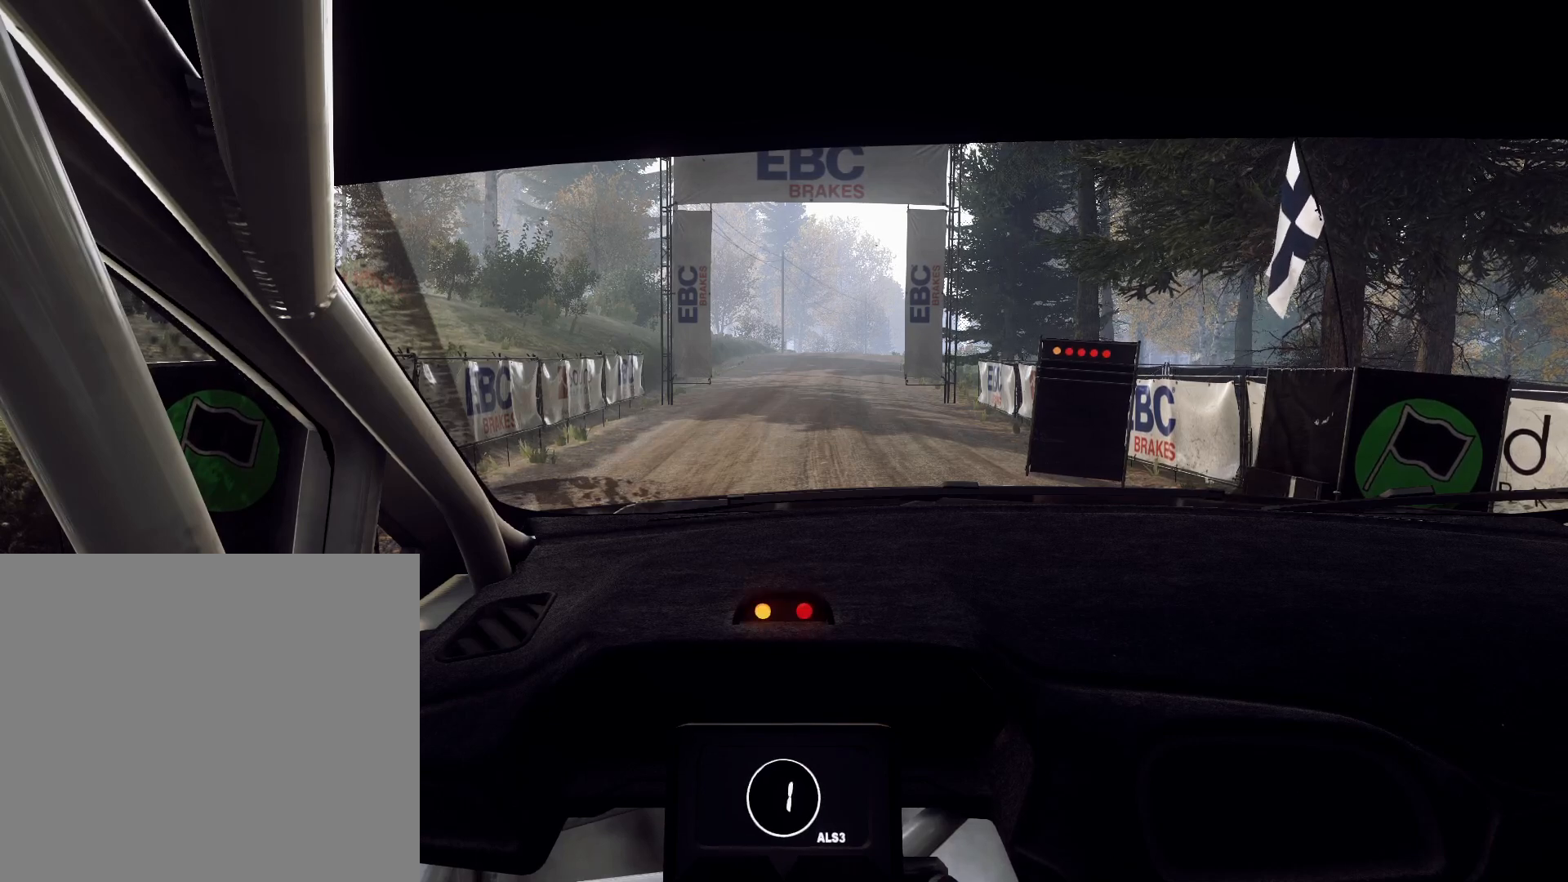
{"buttons": ["R2"], "left_stick": "center", "right_stick": "center", "events": [[167, "right_stick", "up"], [267, "right_stick", "center"]]}
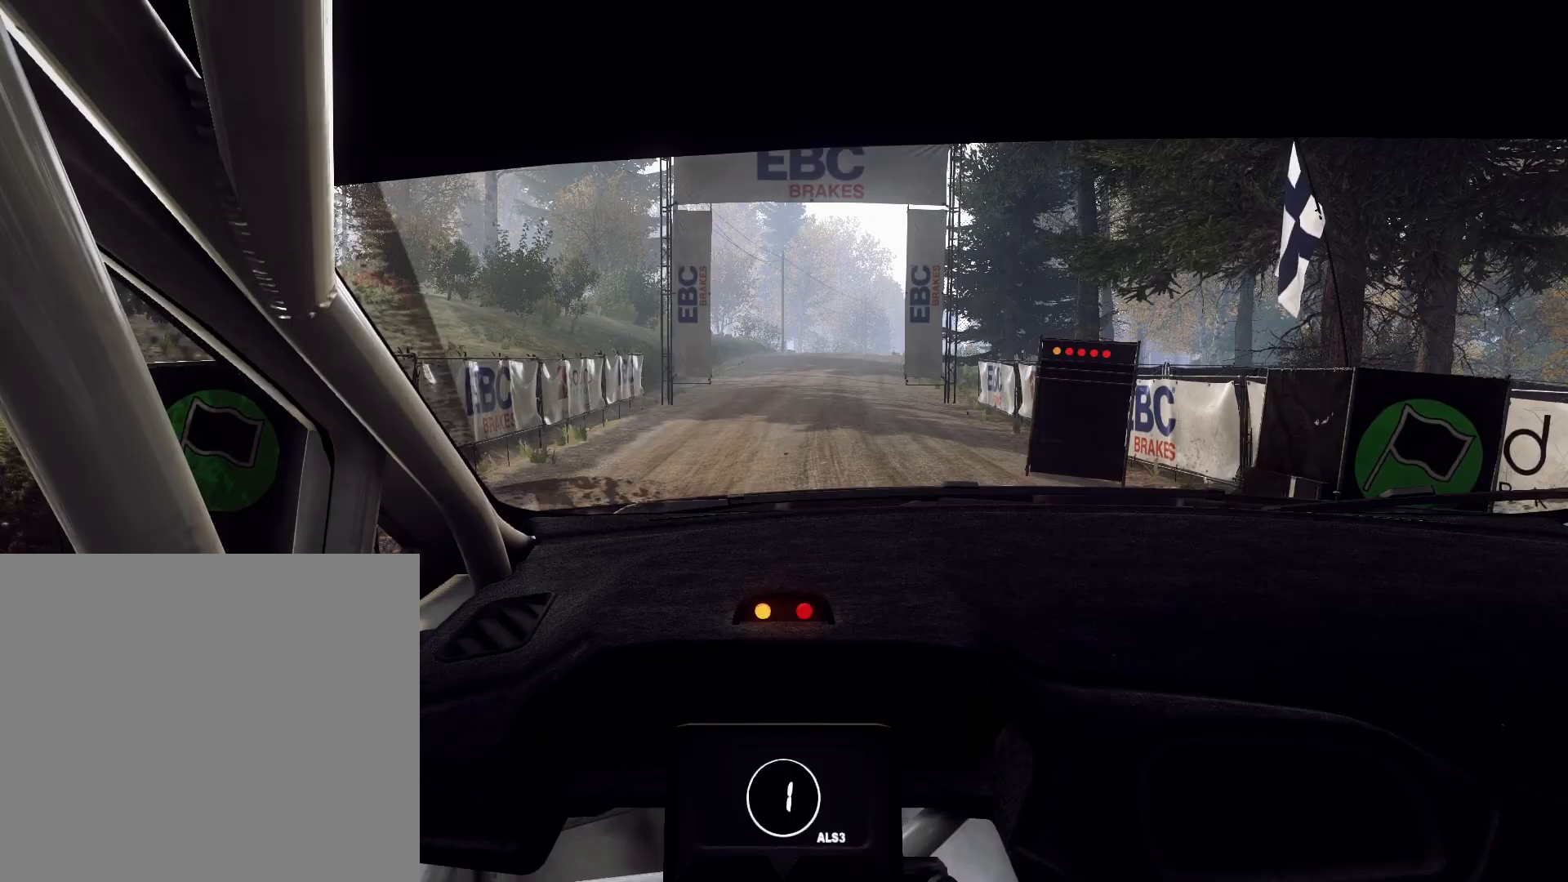
{"buttons": ["R2"], "left_stick": "center", "right_stick": "up", "events": [[133, "right_stick", "up"]]}
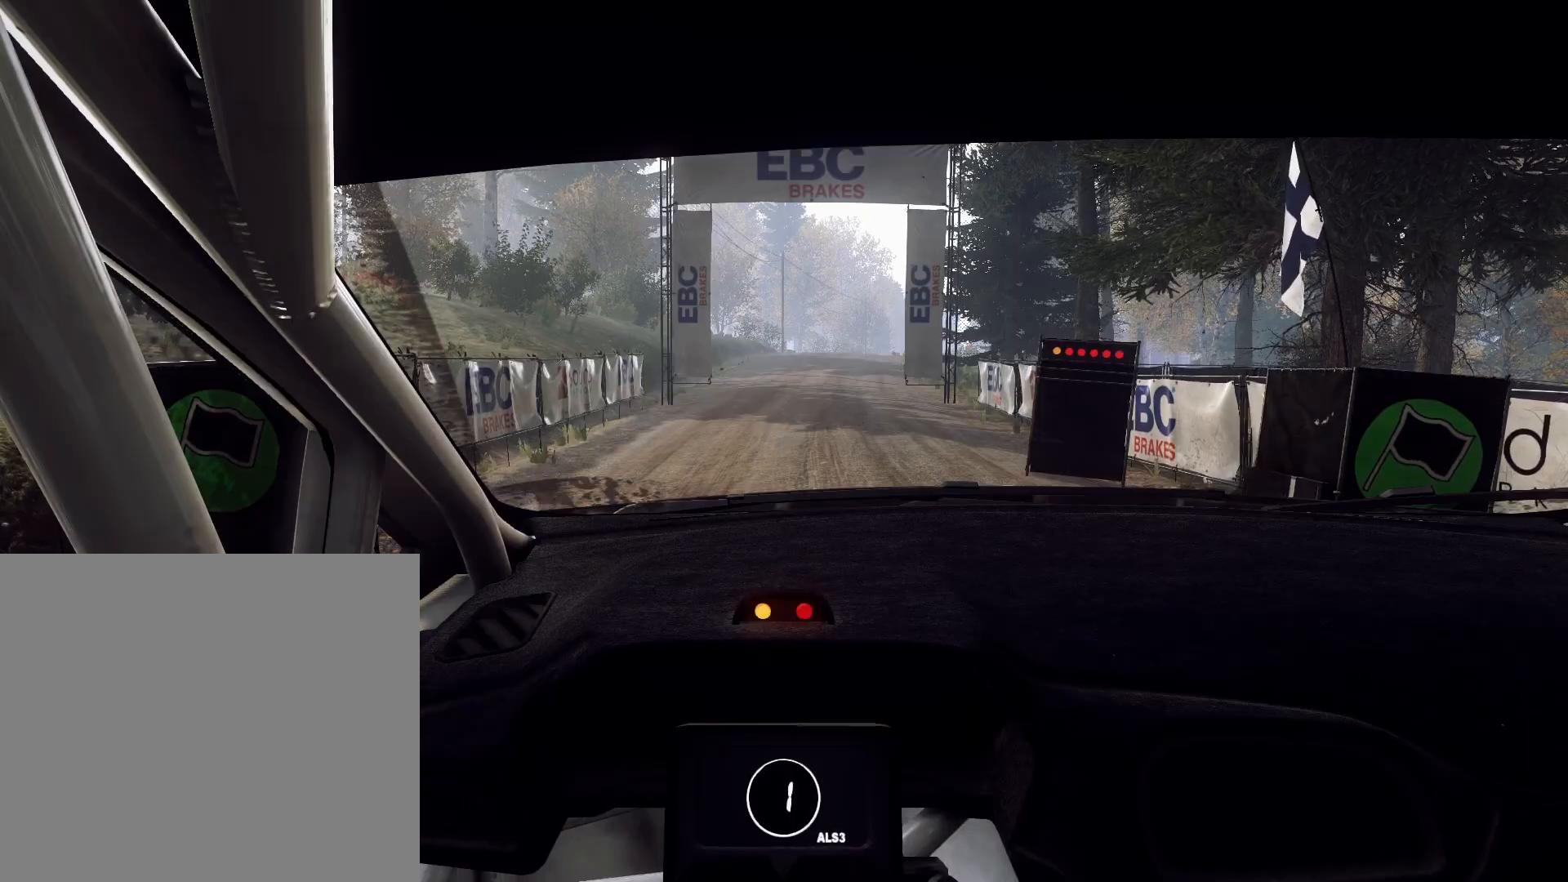
{"buttons": ["R2"], "left_stick": "center", "right_stick": "up", "events": []}
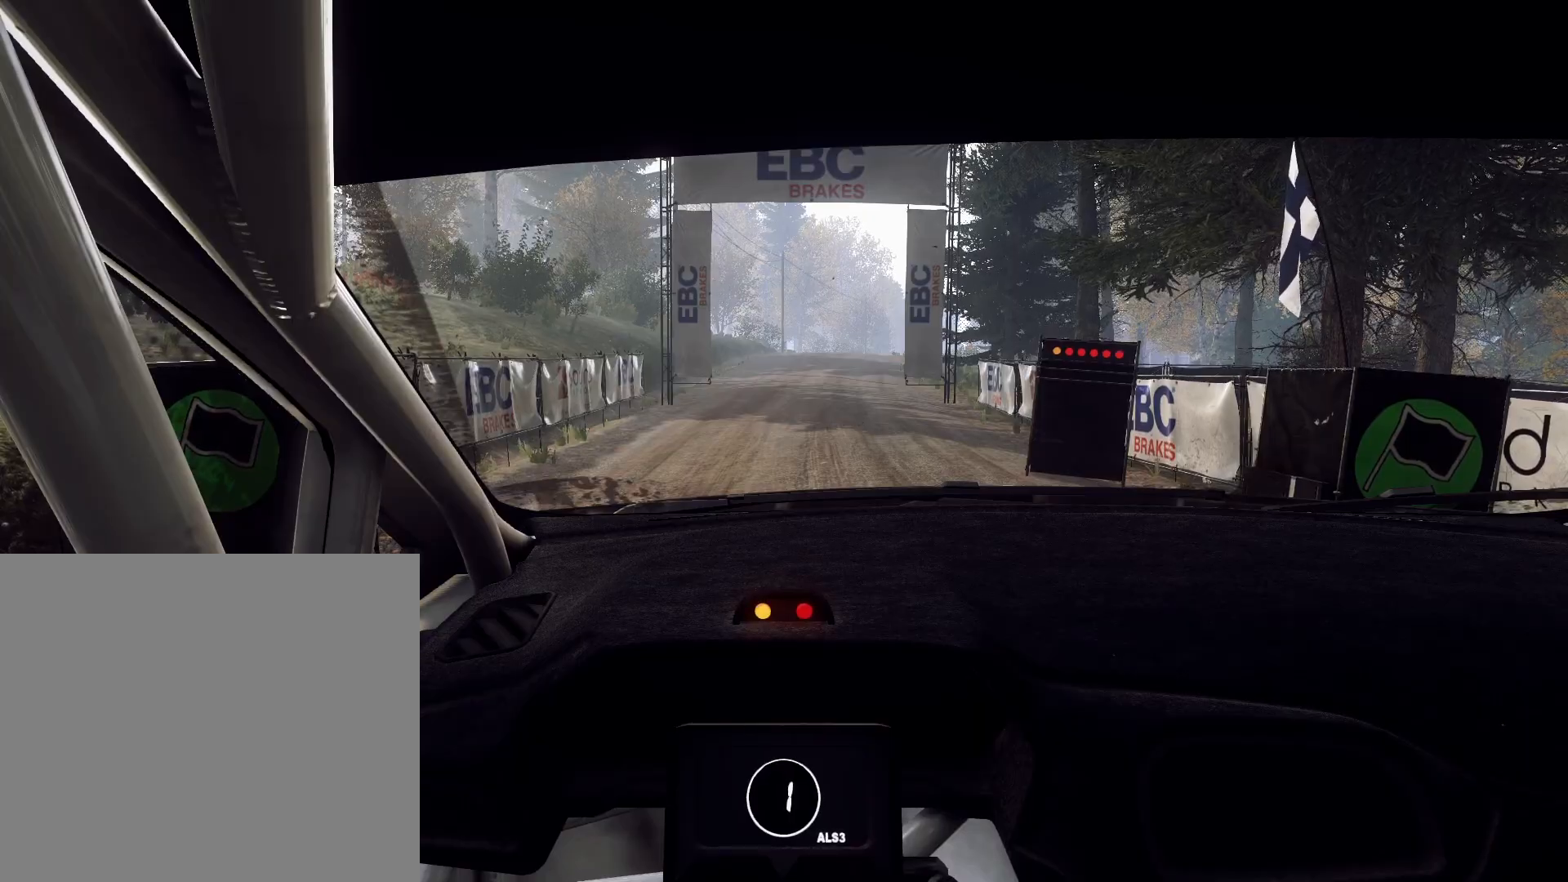
{"buttons": [], "left_stick": "center", "right_stick": "up", "events": [[333, "R2", "up"]]}
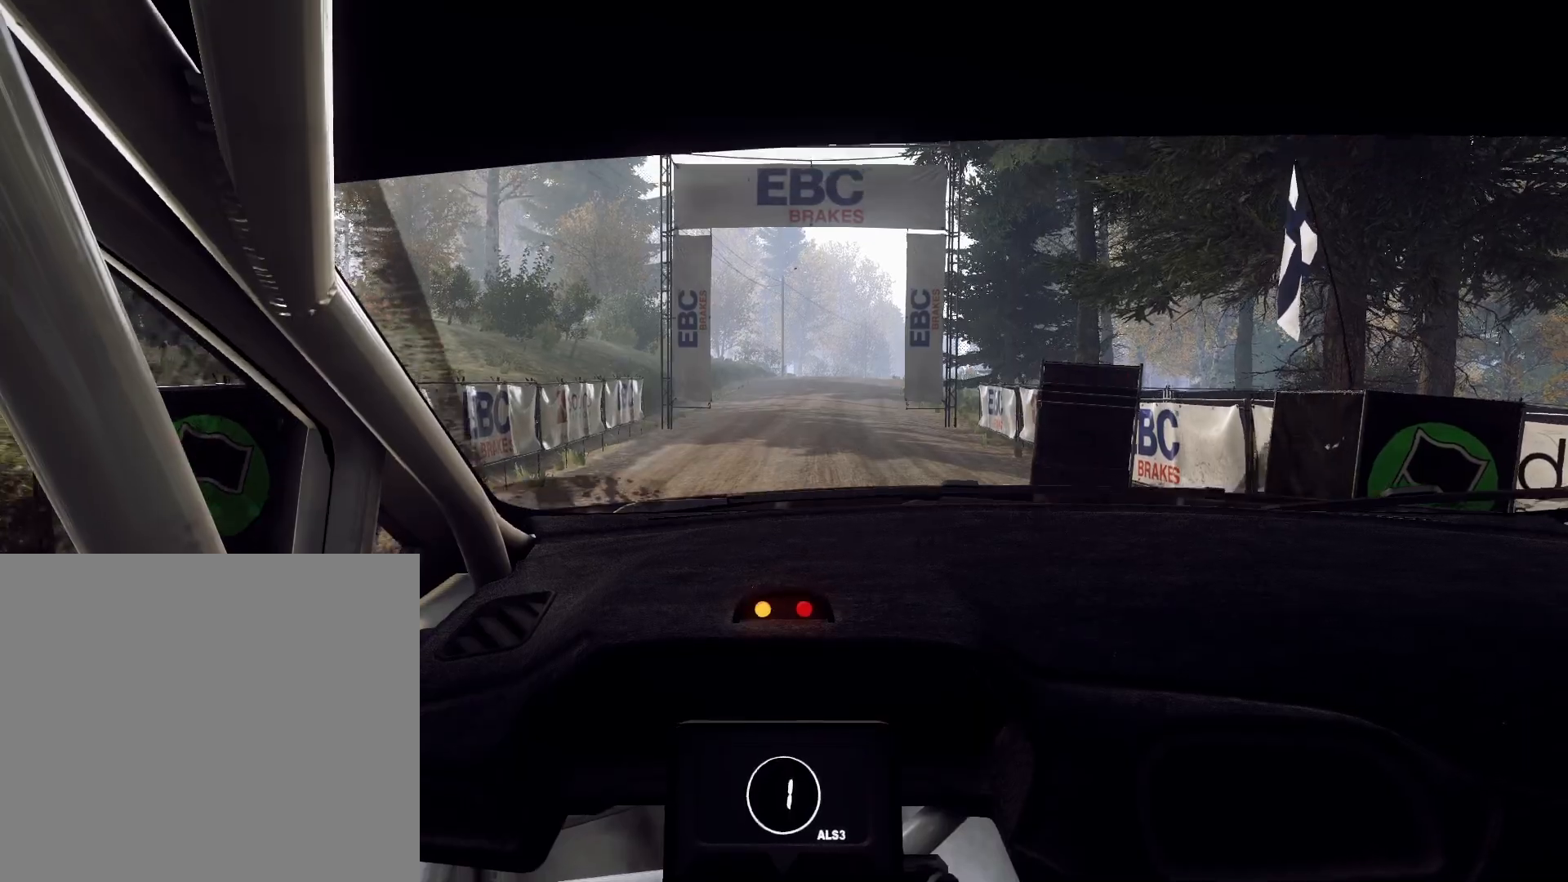
{"buttons": [], "left_stick": "center", "right_stick": "up", "events": []}
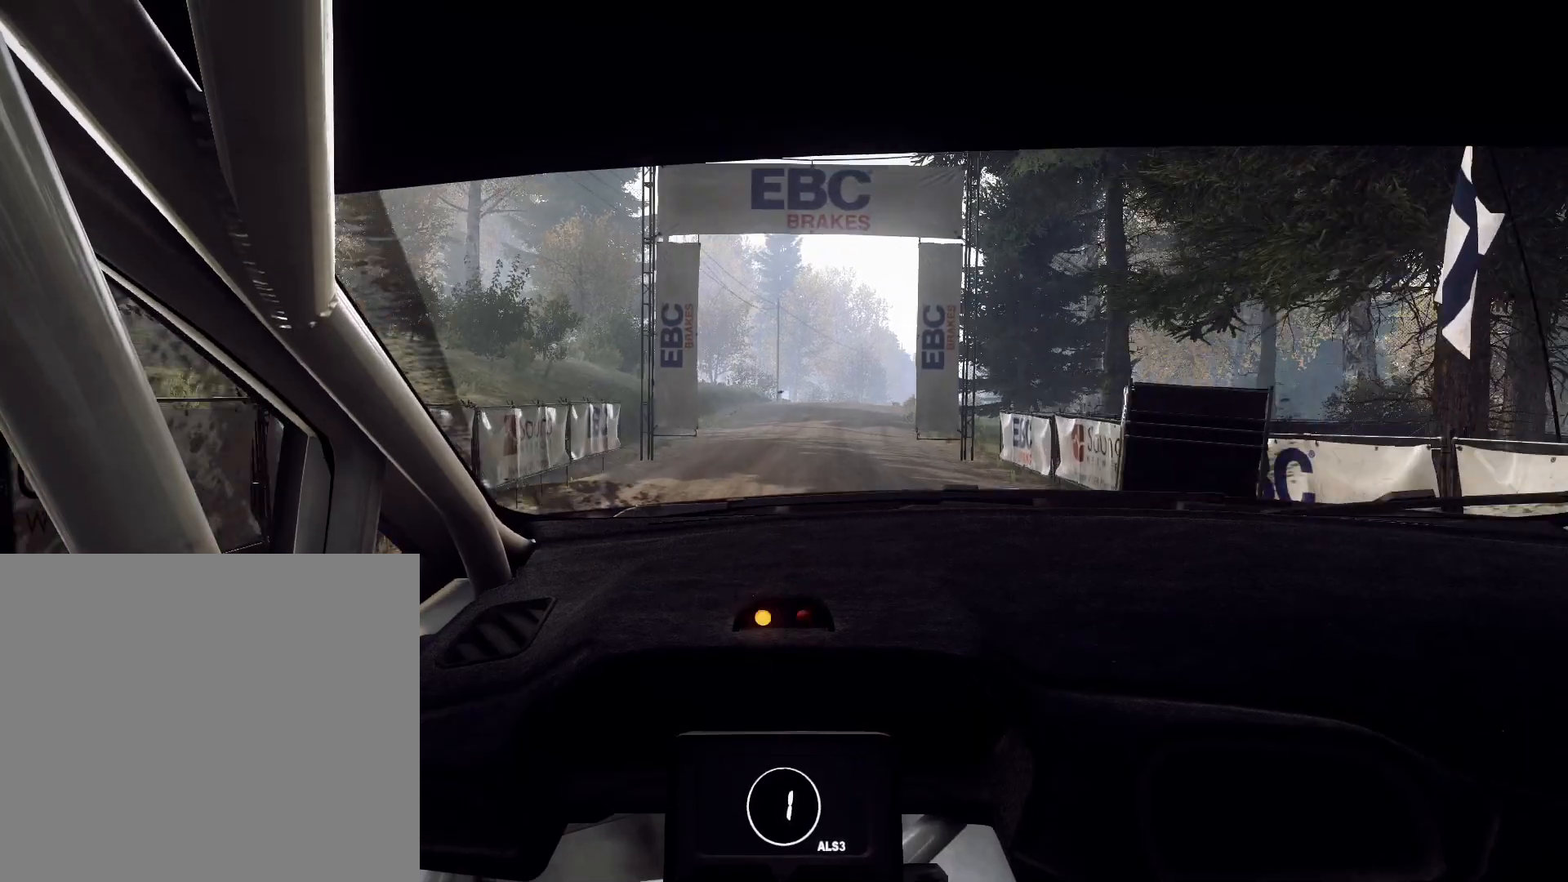
{"buttons": [], "left_stick": "right", "right_stick": "up", "events": [[433, "R1", "down"], [433, "left_stick", "right"], [467, "R1", "up"]]}
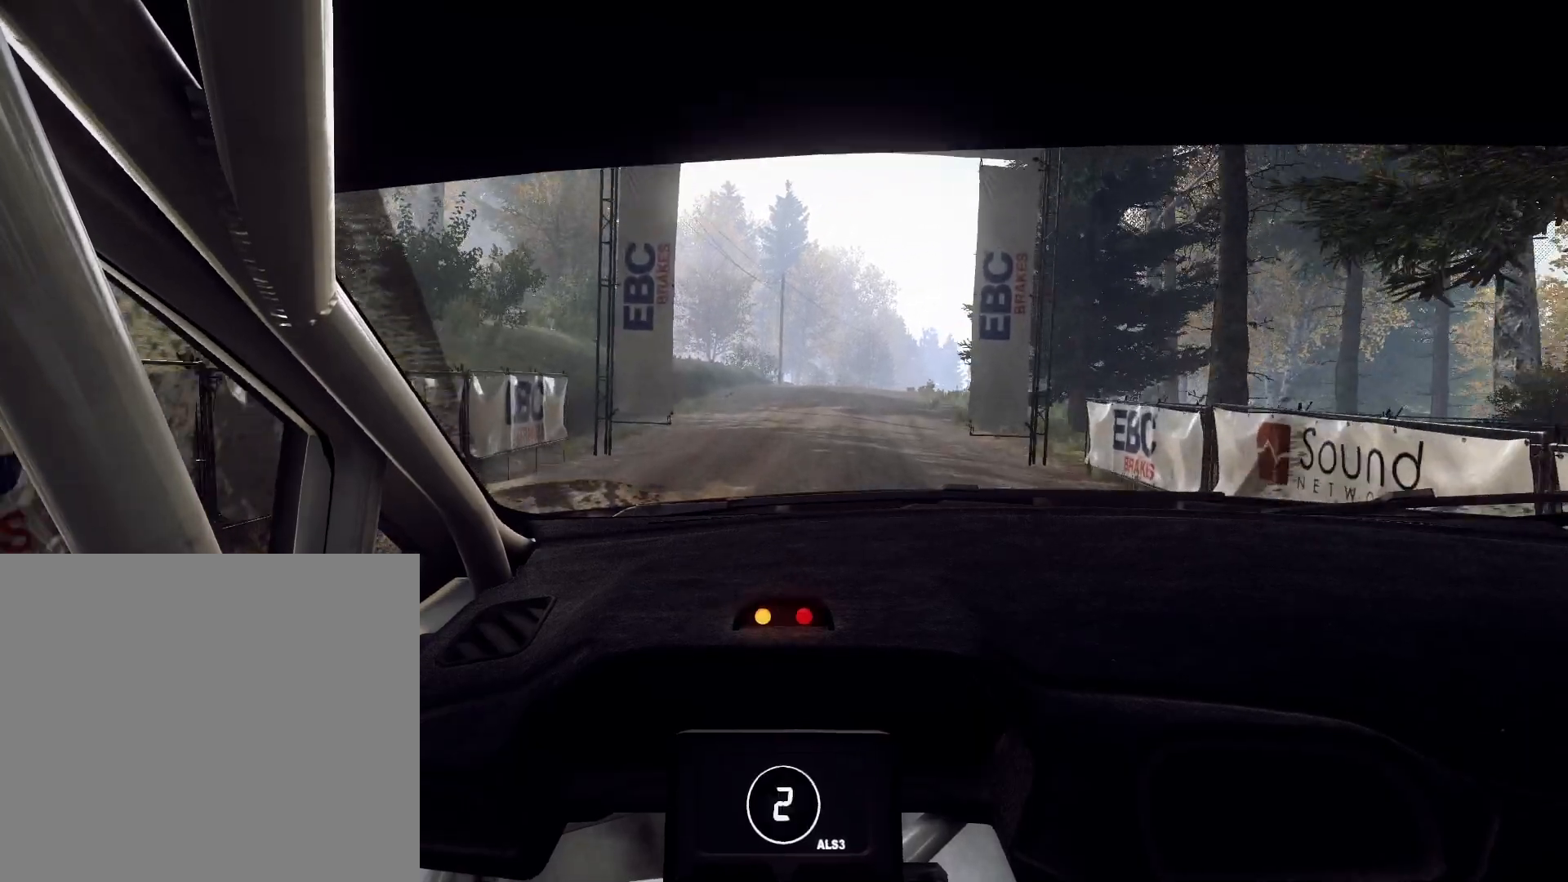
{"buttons": [], "left_stick": "center", "right_stick": "up", "events": [[67, "left_stick", "center"], [267, "left_stick", "right"], [333, "left_stick", "center"]]}
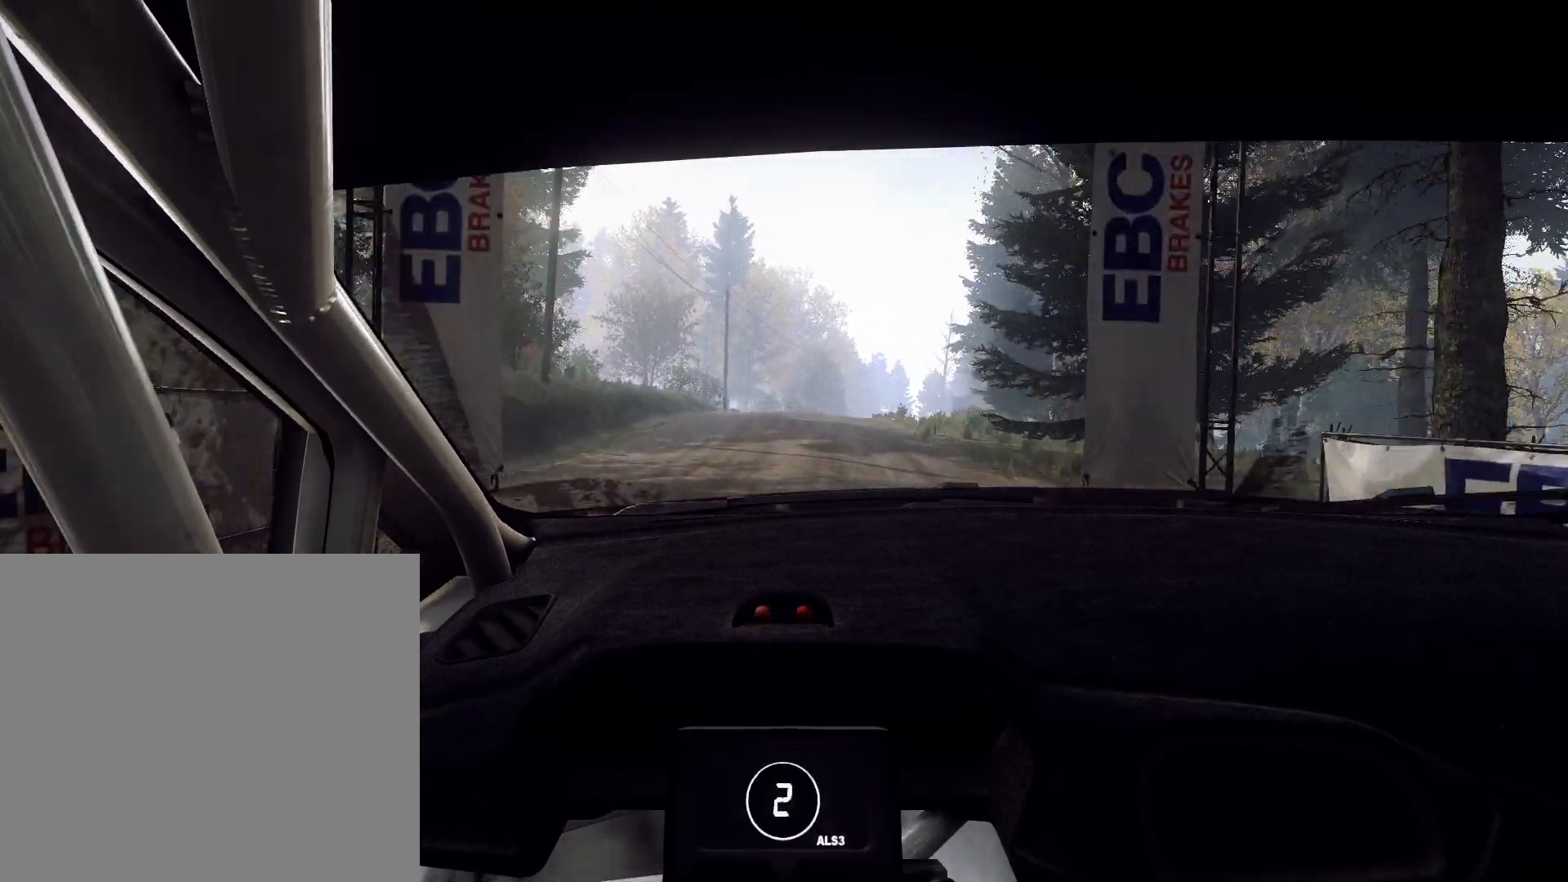
{"buttons": [], "left_stick": "right", "right_stick": "up", "events": [[467, "left_stick", "right"]]}
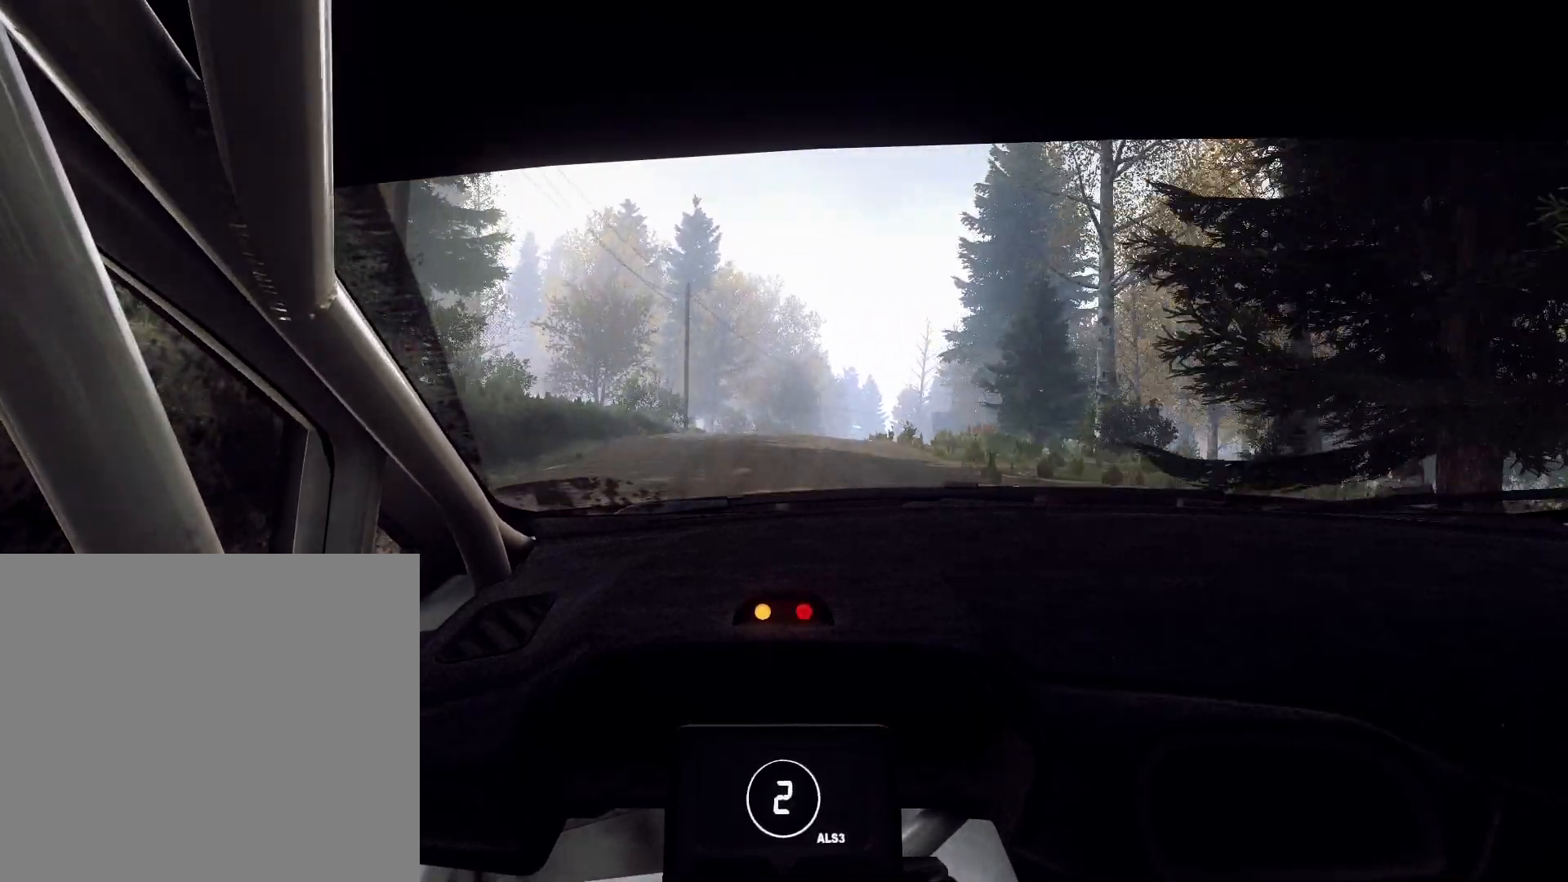
{"buttons": [], "left_stick": "center", "right_stick": "up", "events": [[133, "left_stick", "center"], [233, "R1", "down"], [233, "R2", "down"], [300, "R1", "up"], [300, "R2", "up"], [300, "left_stick", "right"], [400, "left_stick", "left"], [467, "left_stick", "center"]]}
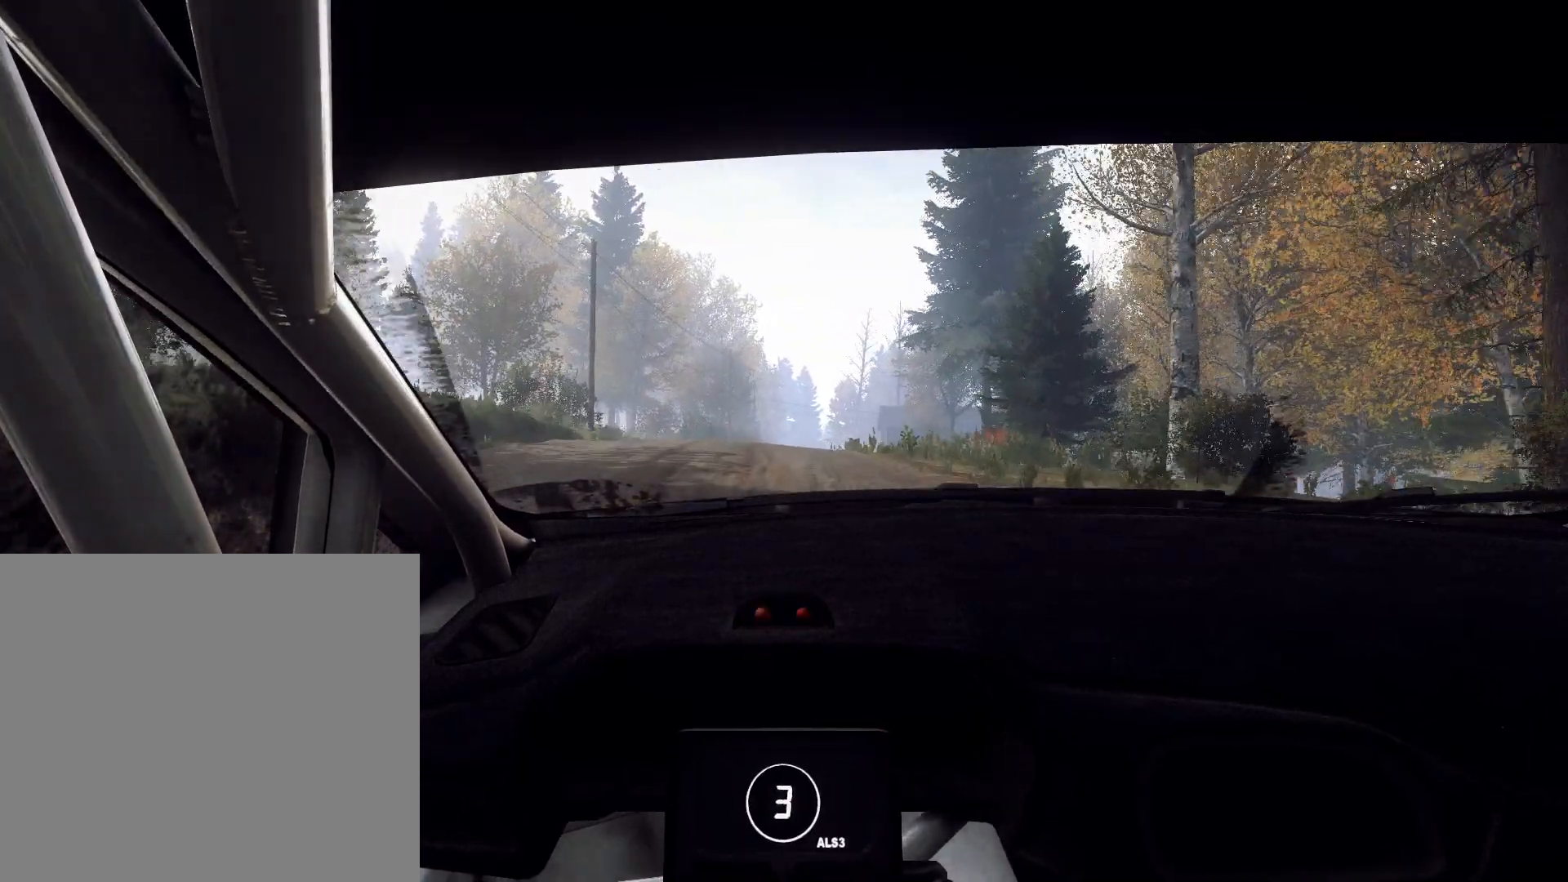
{"buttons": [], "left_stick": "center", "right_stick": "up", "events": []}
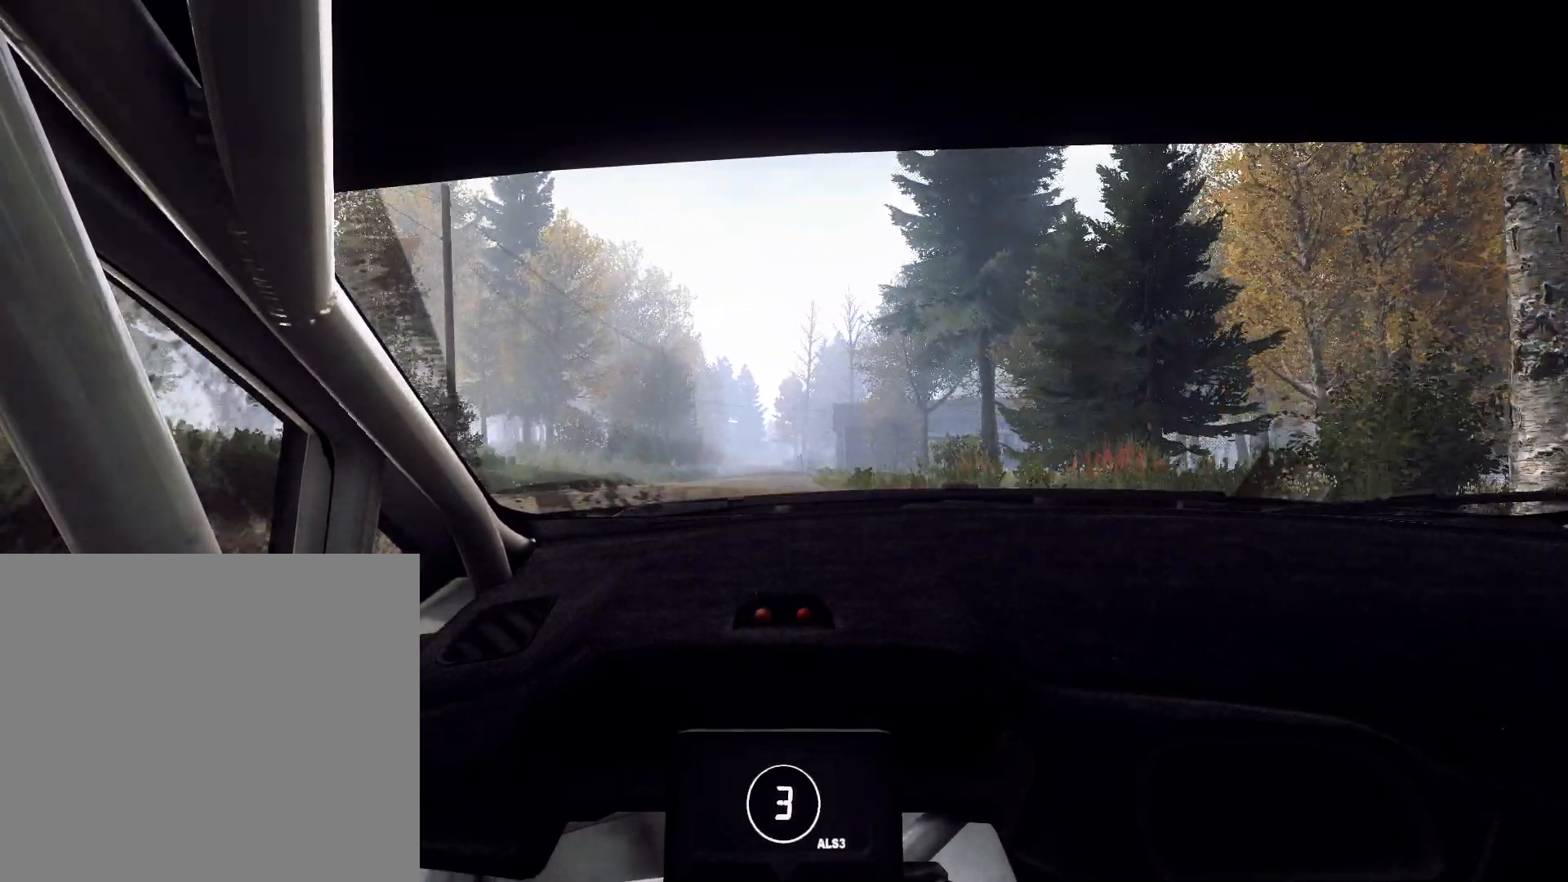
{"buttons": [], "left_stick": "center", "right_stick": "up", "events": [[200, "left_stick", "right"], [367, "left_stick", "center"]]}
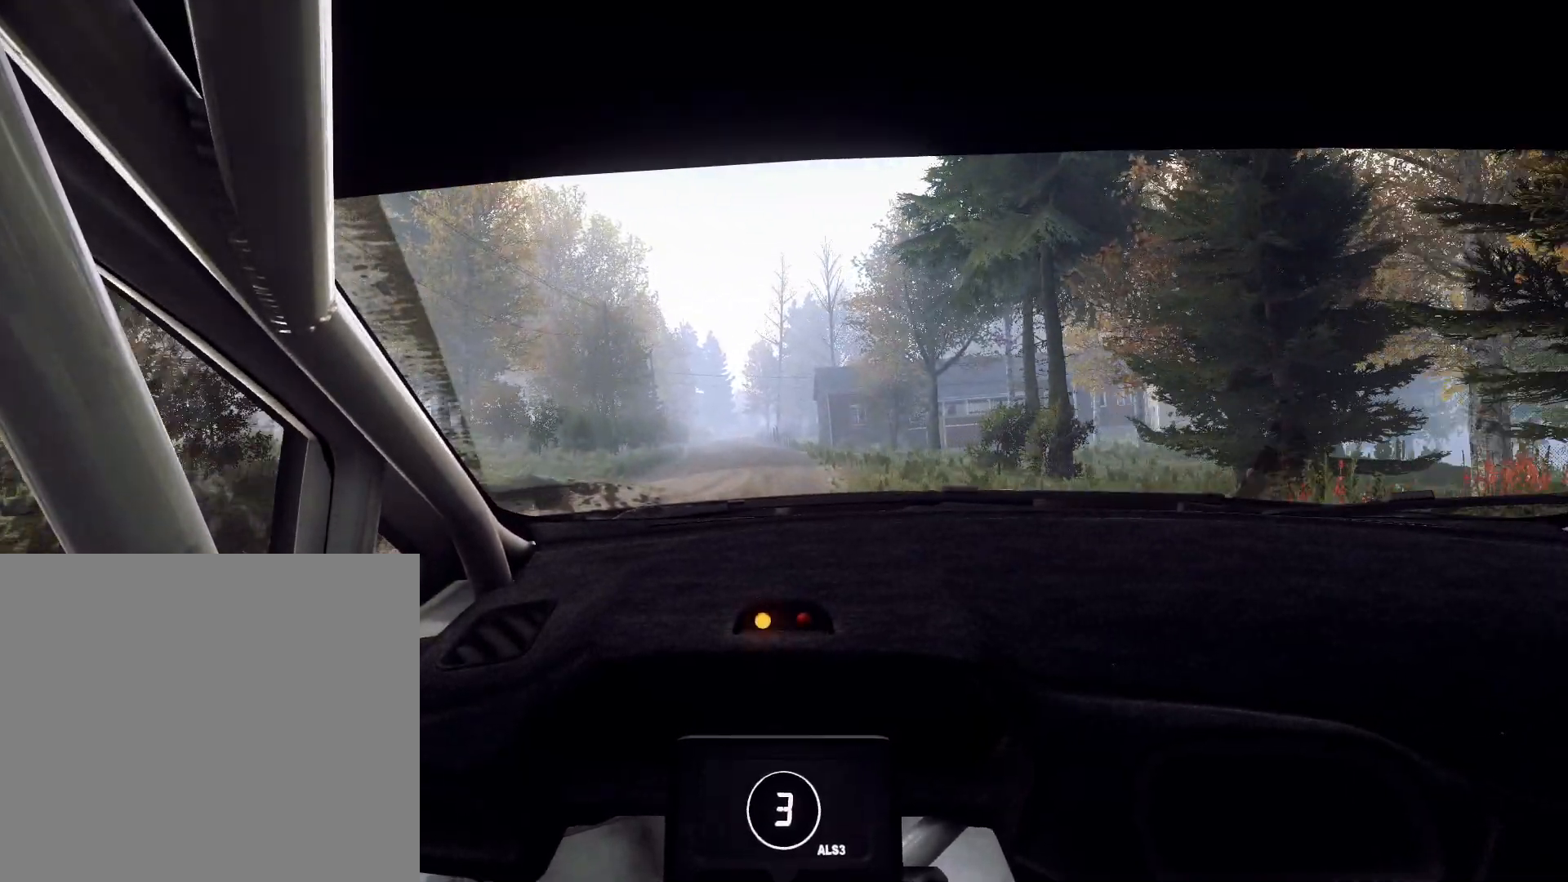
{"buttons": [], "left_stick": "left", "right_stick": "up", "events": [[200, "left_stick", "left"]]}
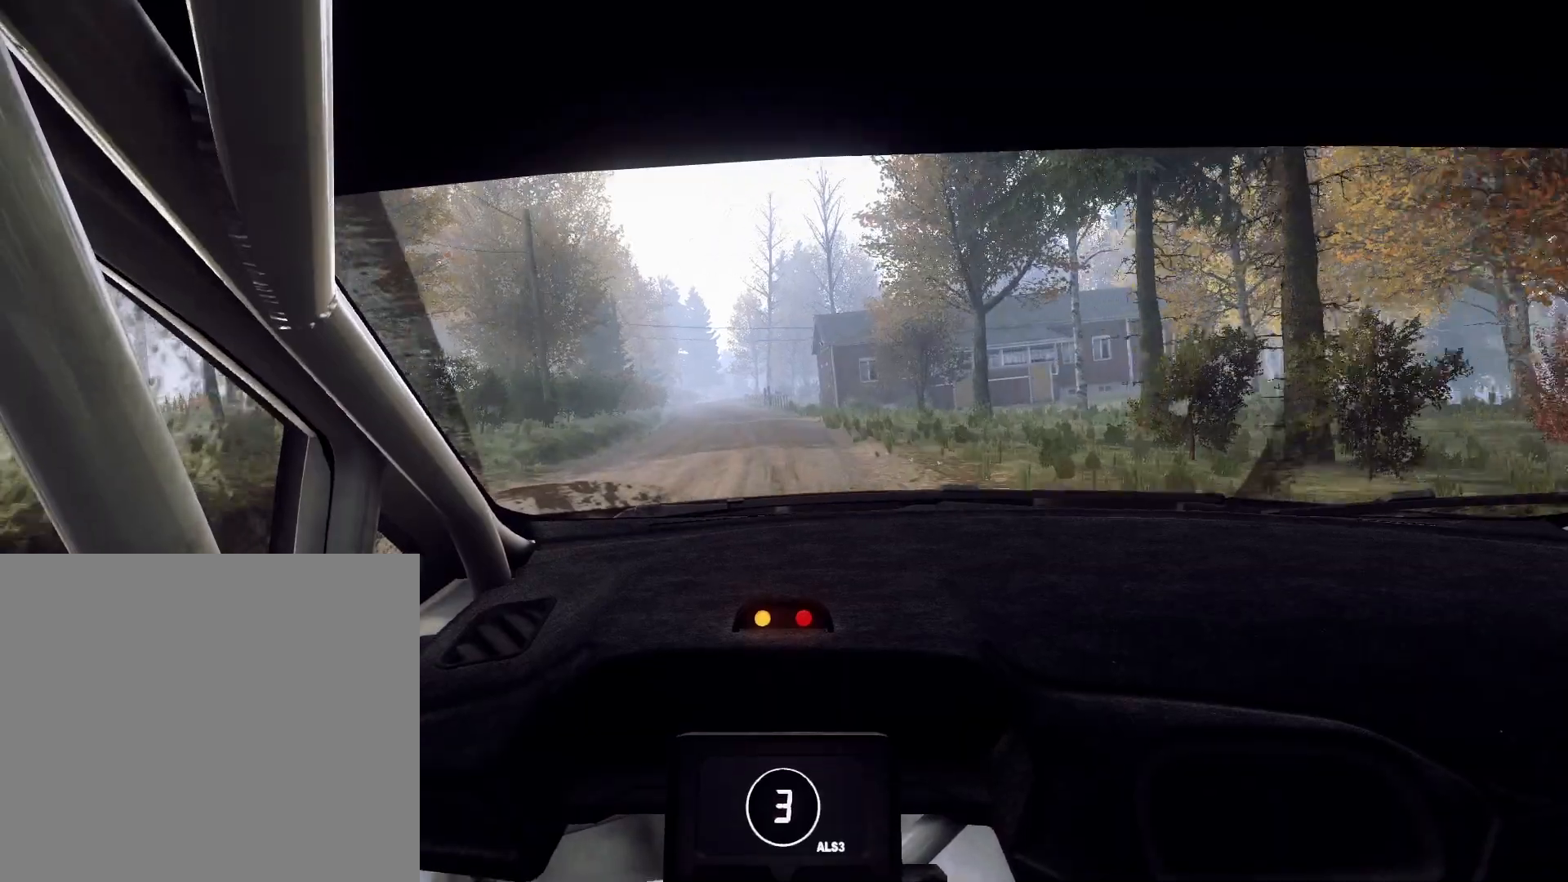
{"buttons": [], "left_stick": "center", "right_stick": "up", "events": [[33, "left_stick", "center"], [267, "left_stick", "right"], [400, "R1", "down"], [467, "R1", "up"], [467, "left_stick", "center"]]}
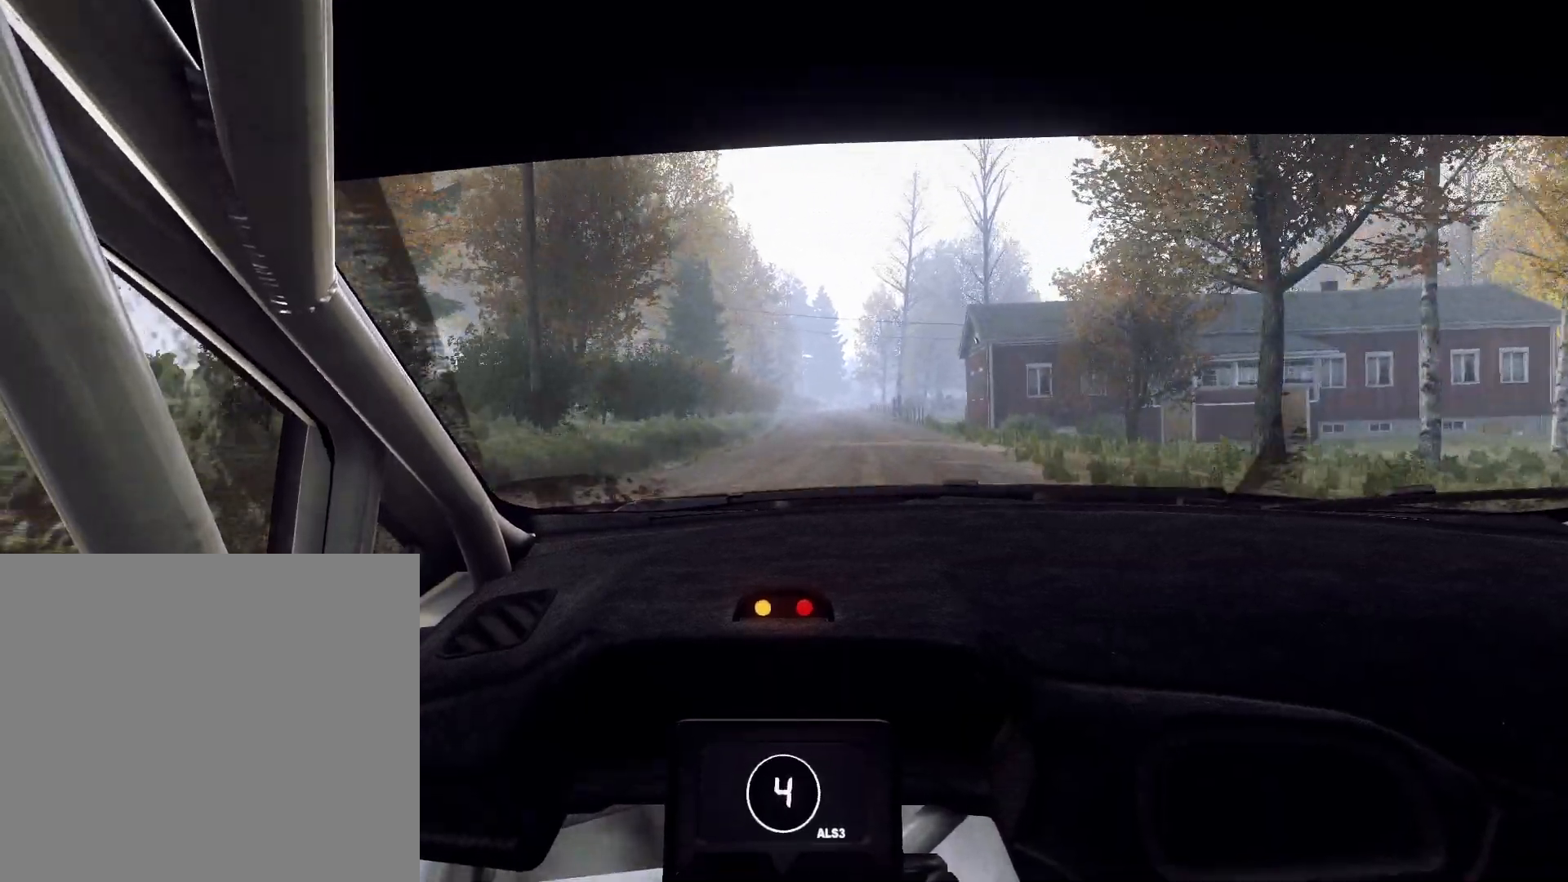
{"buttons": [], "left_stick": "right", "right_stick": "up", "events": [[500, "left_stick", "right"]]}
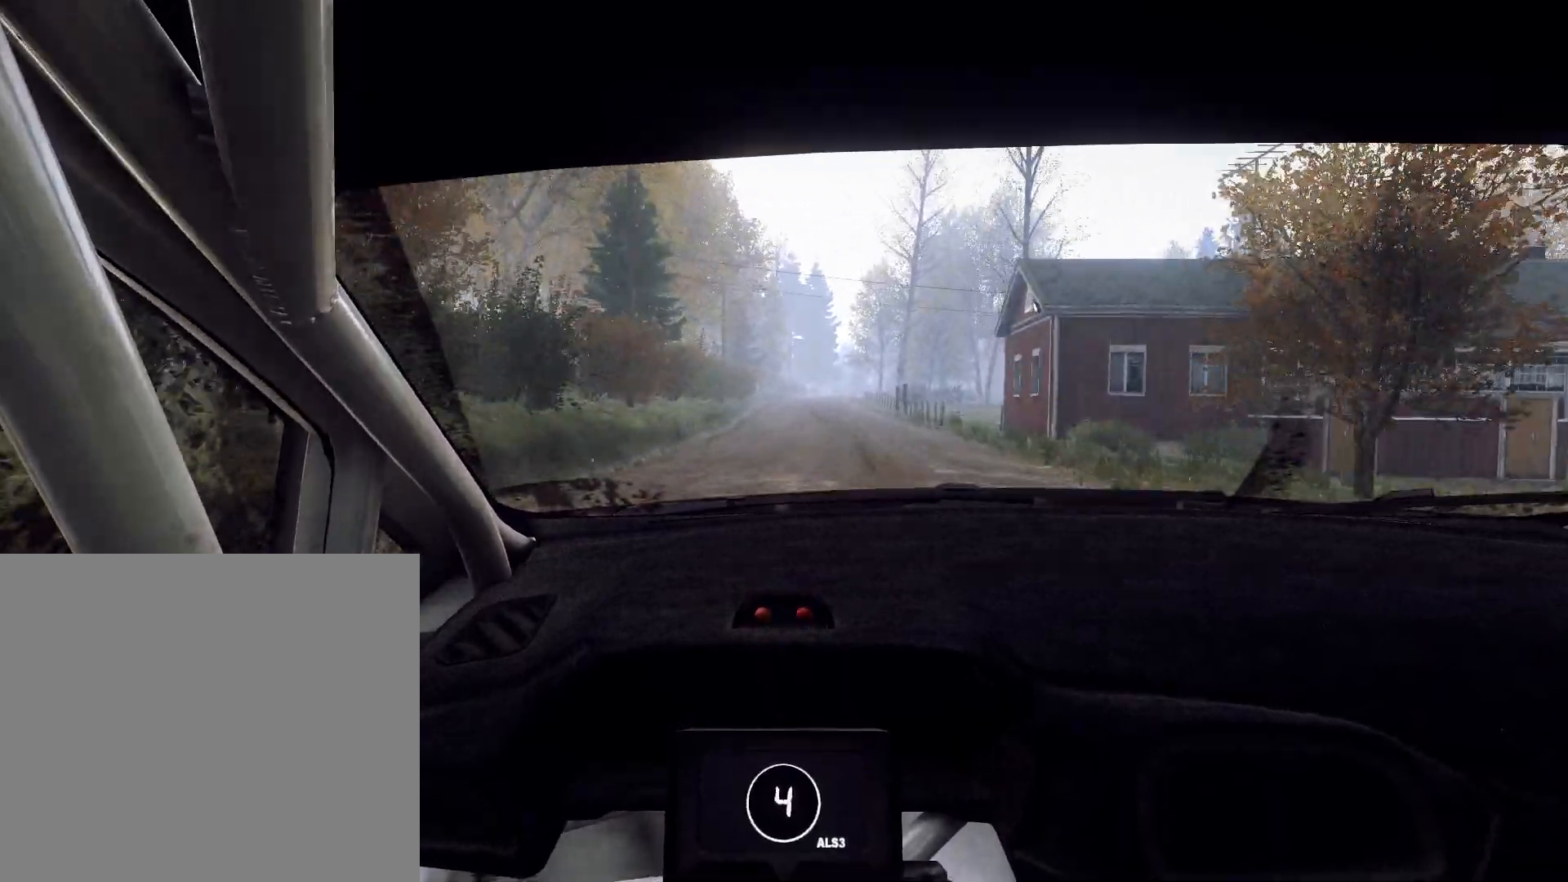
{"buttons": [], "left_stick": "center", "right_stick": "up", "events": [[167, "left_stick", "center"]]}
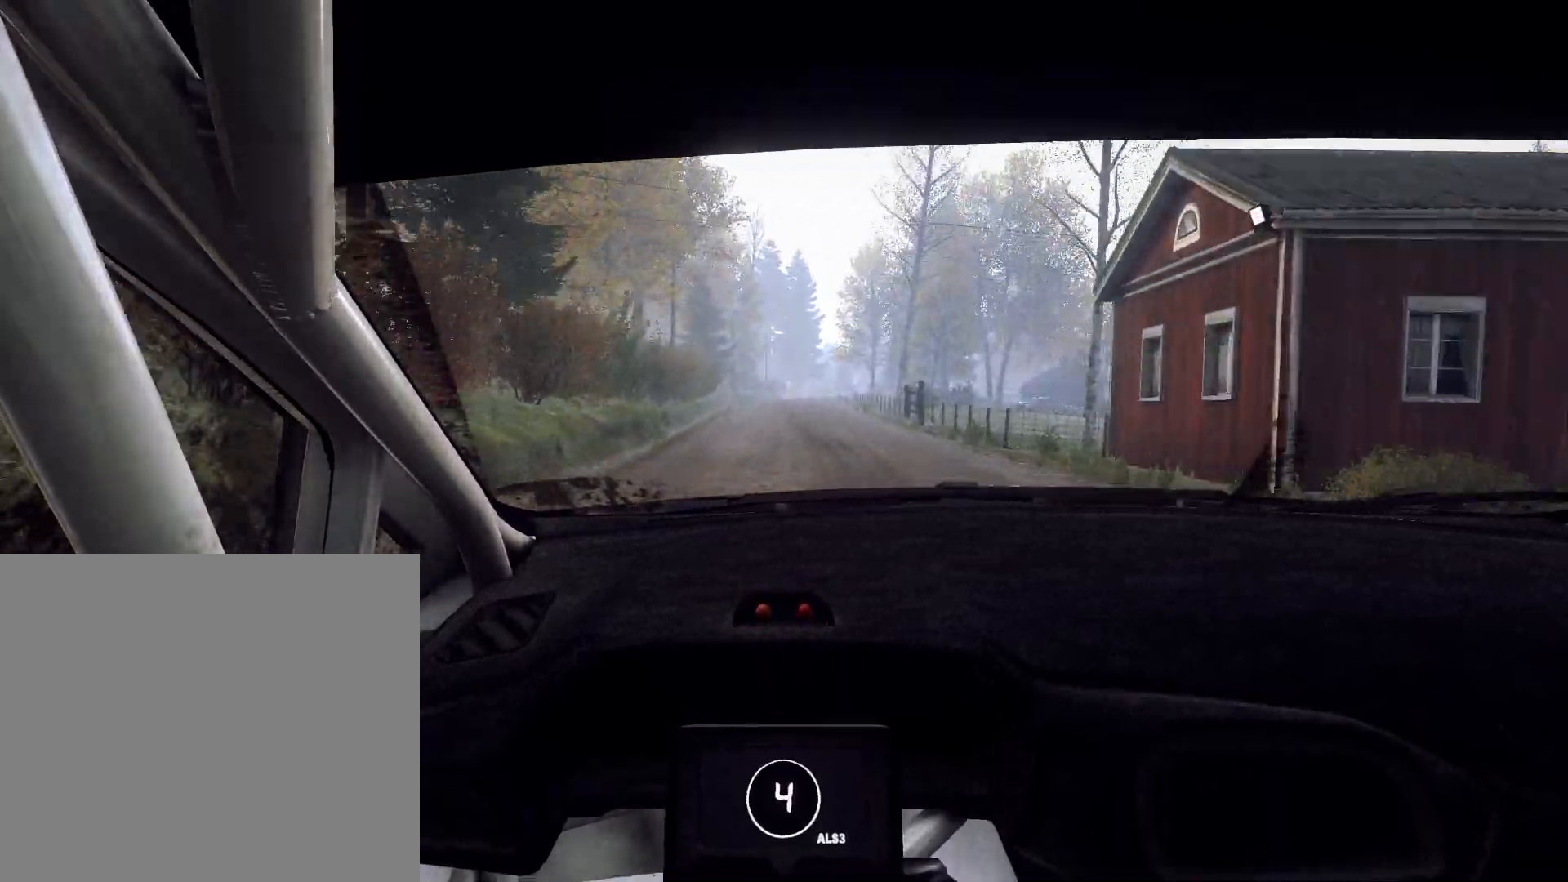
{"buttons": [], "left_stick": "center", "right_stick": "up", "events": [[100, "left_stick", "right"], [233, "left_stick", "center"]]}
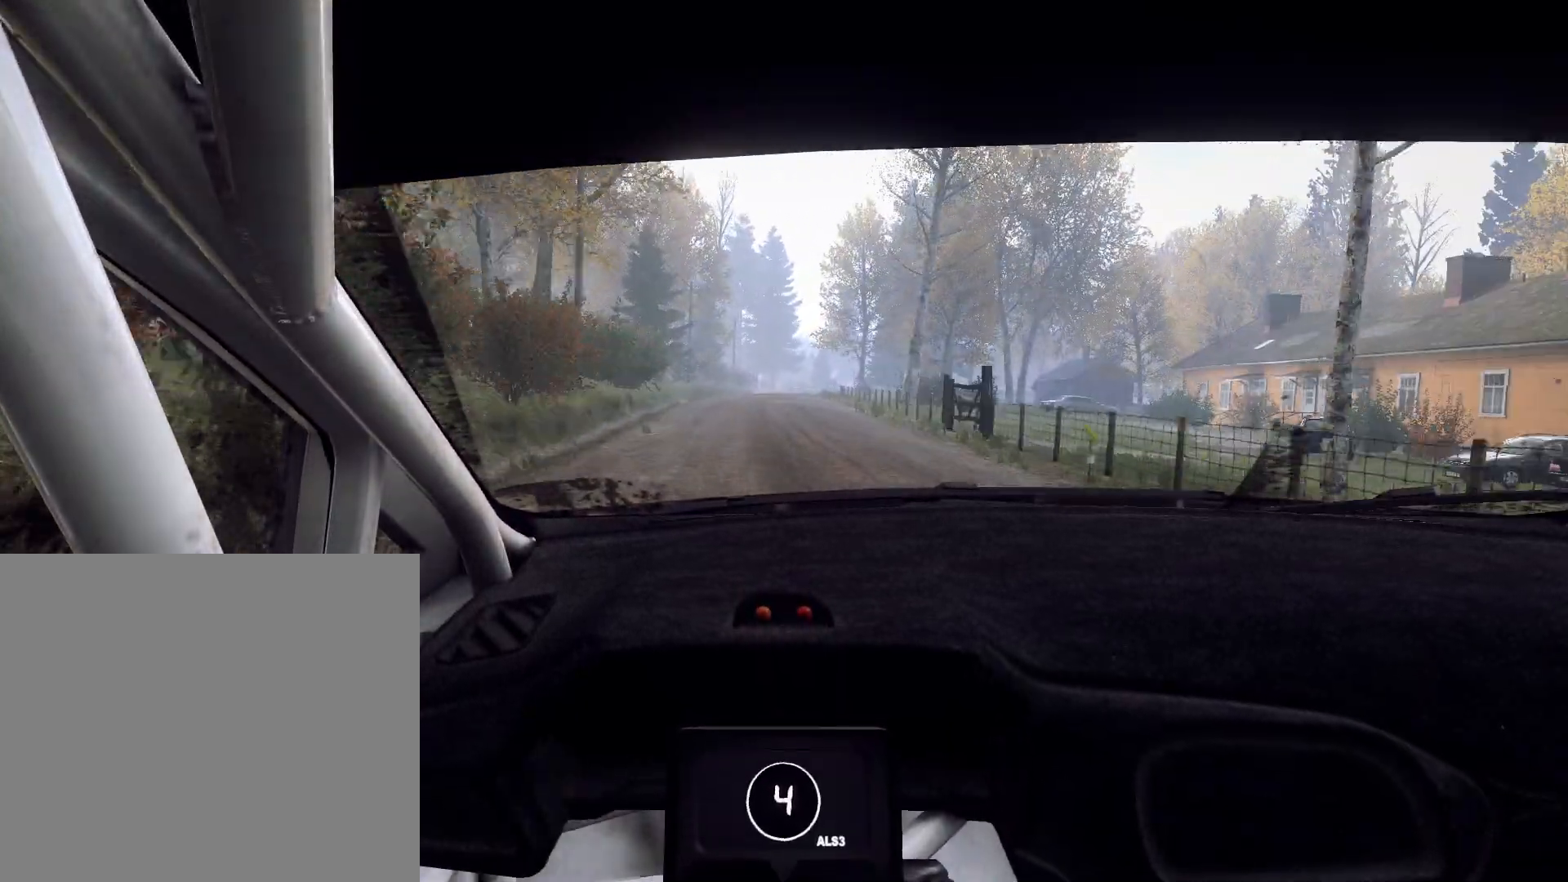
{"buttons": [], "left_stick": "center", "right_stick": "up", "events": []}
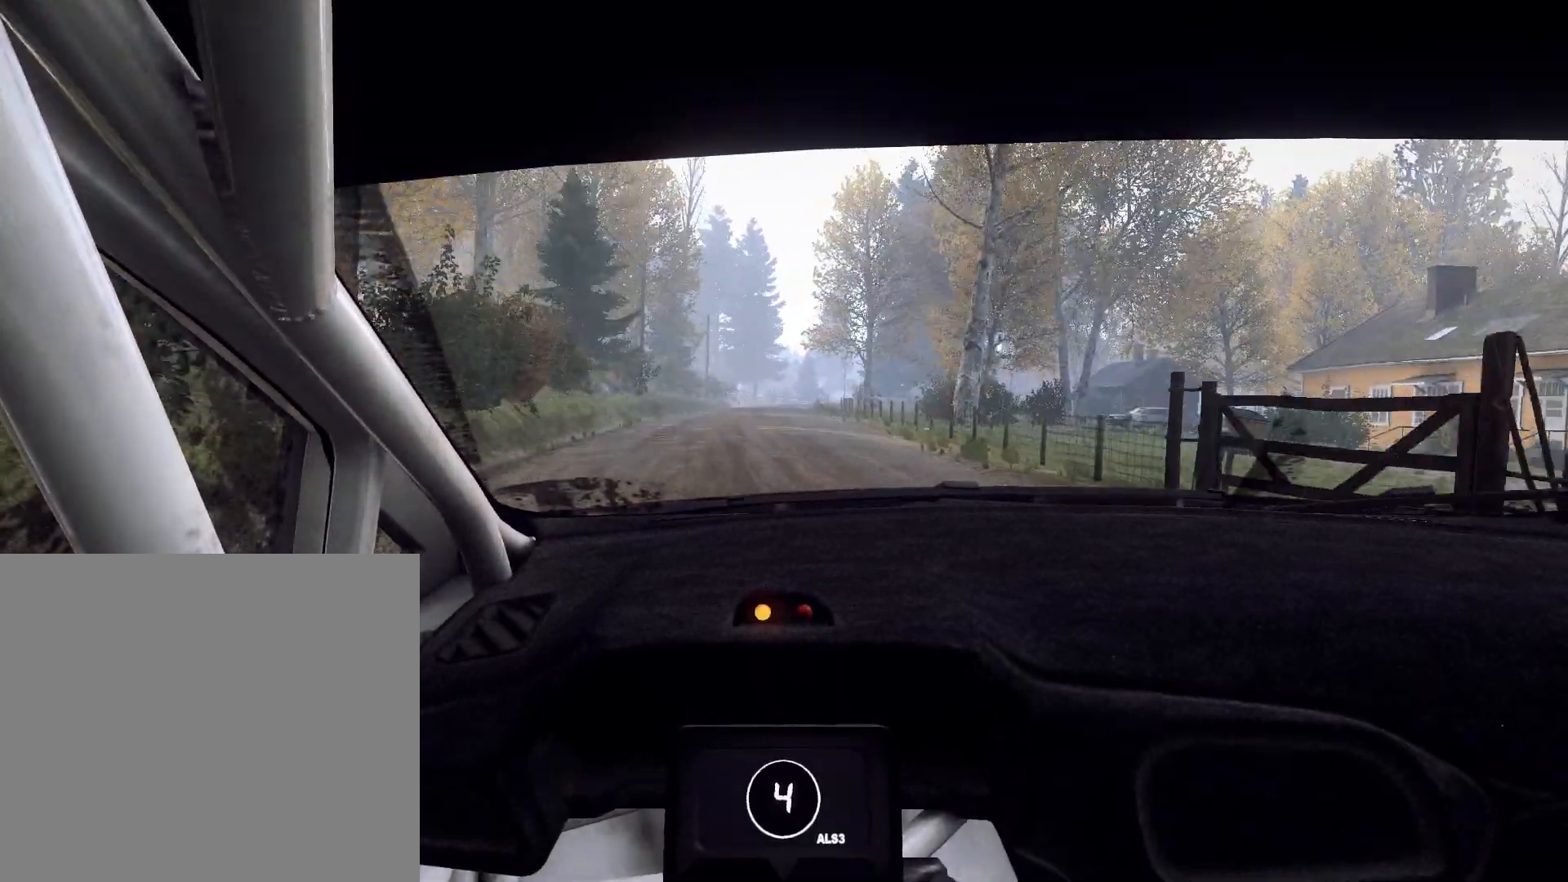
{"buttons": [], "left_stick": "center", "right_stick": "up", "events": [[133, "left_stick", "right"], [300, "left_stick", "center"]]}
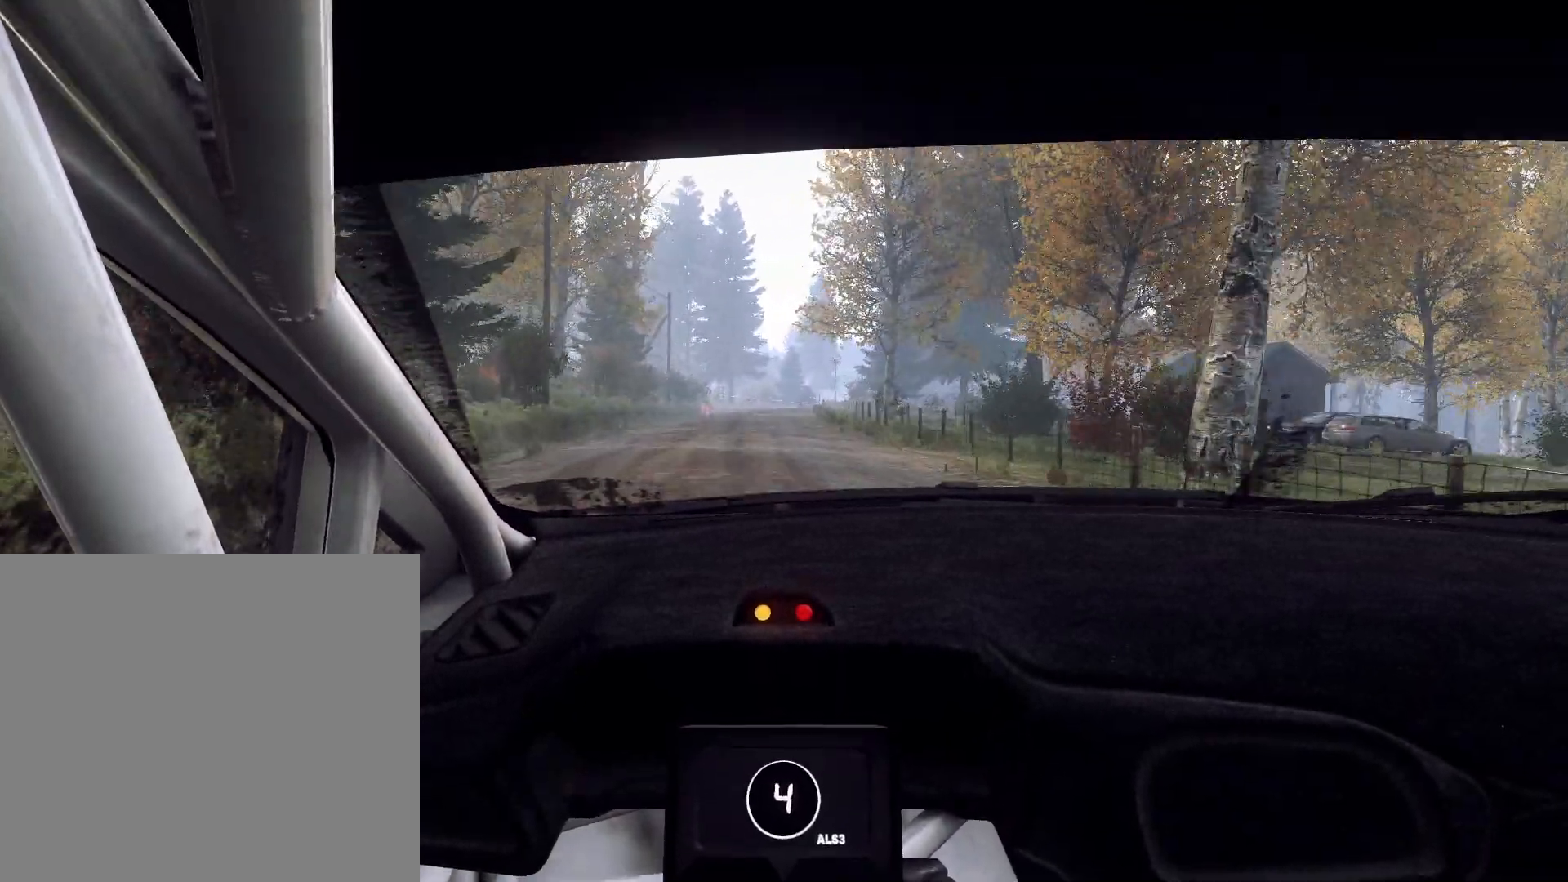
{"buttons": [], "left_stick": "center", "right_stick": "up", "events": [[167, "R1", "down"], [167, "R2", "down"], [233, "R1", "up"], [233, "R2", "up"], [300, "left_stick", "down-left"], [500, "left_stick", "center"]]}
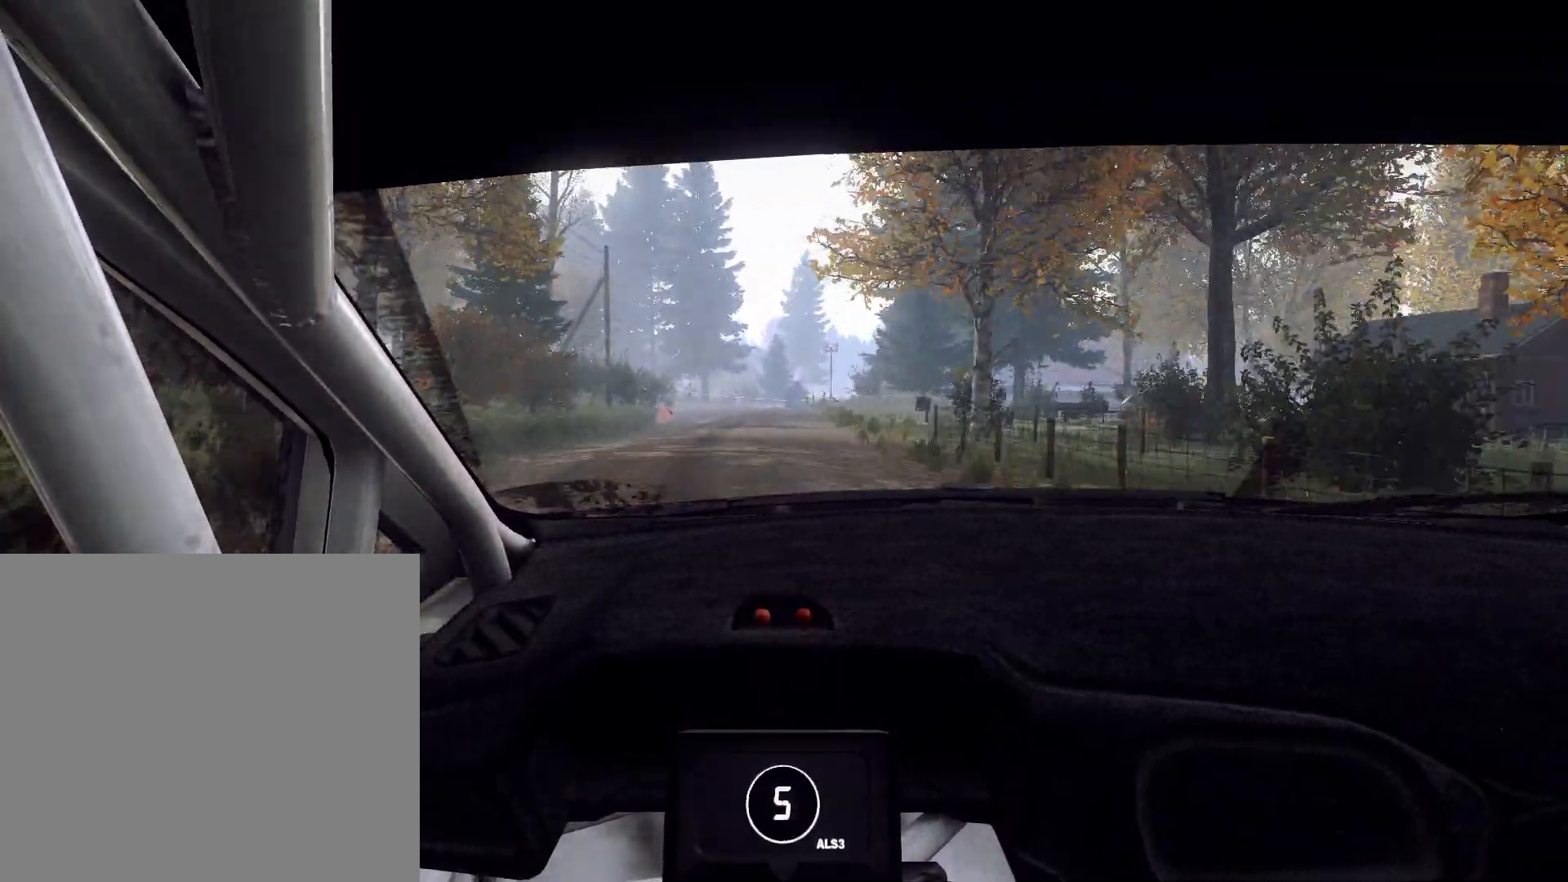
{"buttons": ["L2"], "left_stick": "left", "right_stick": "up", "events": [[100, "left_stick", "down-left"], [300, "left_stick", "center"], [400, "L2", "down"], [400, "left_stick", "left"]]}
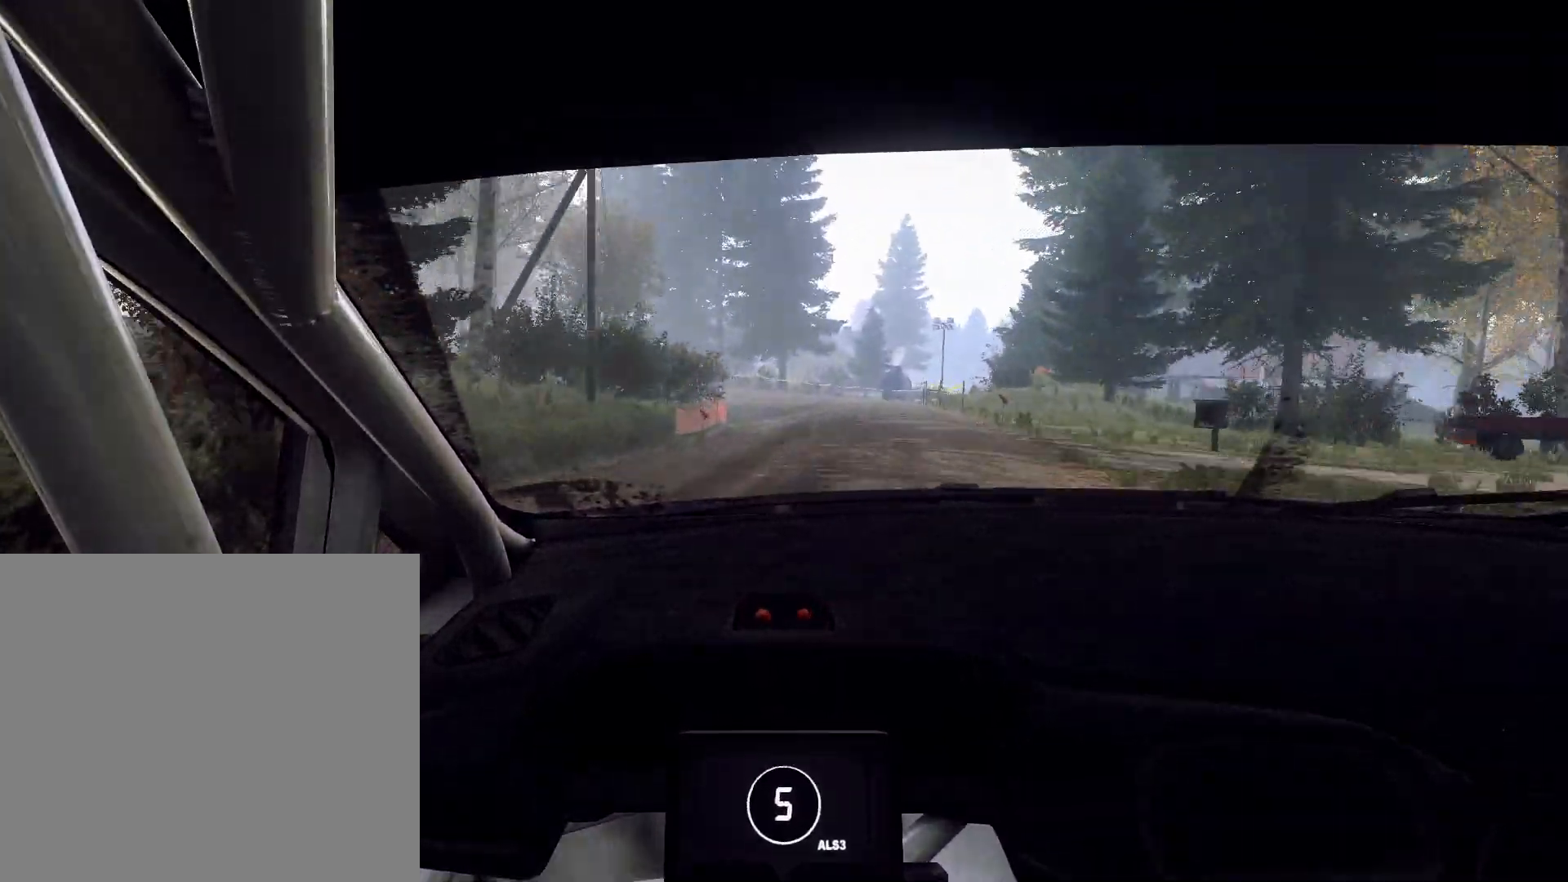
{"buttons": [], "left_stick": "center", "right_stick": "up", "events": [[200, "L2", "up"], [200, "left_stick", "center"]]}